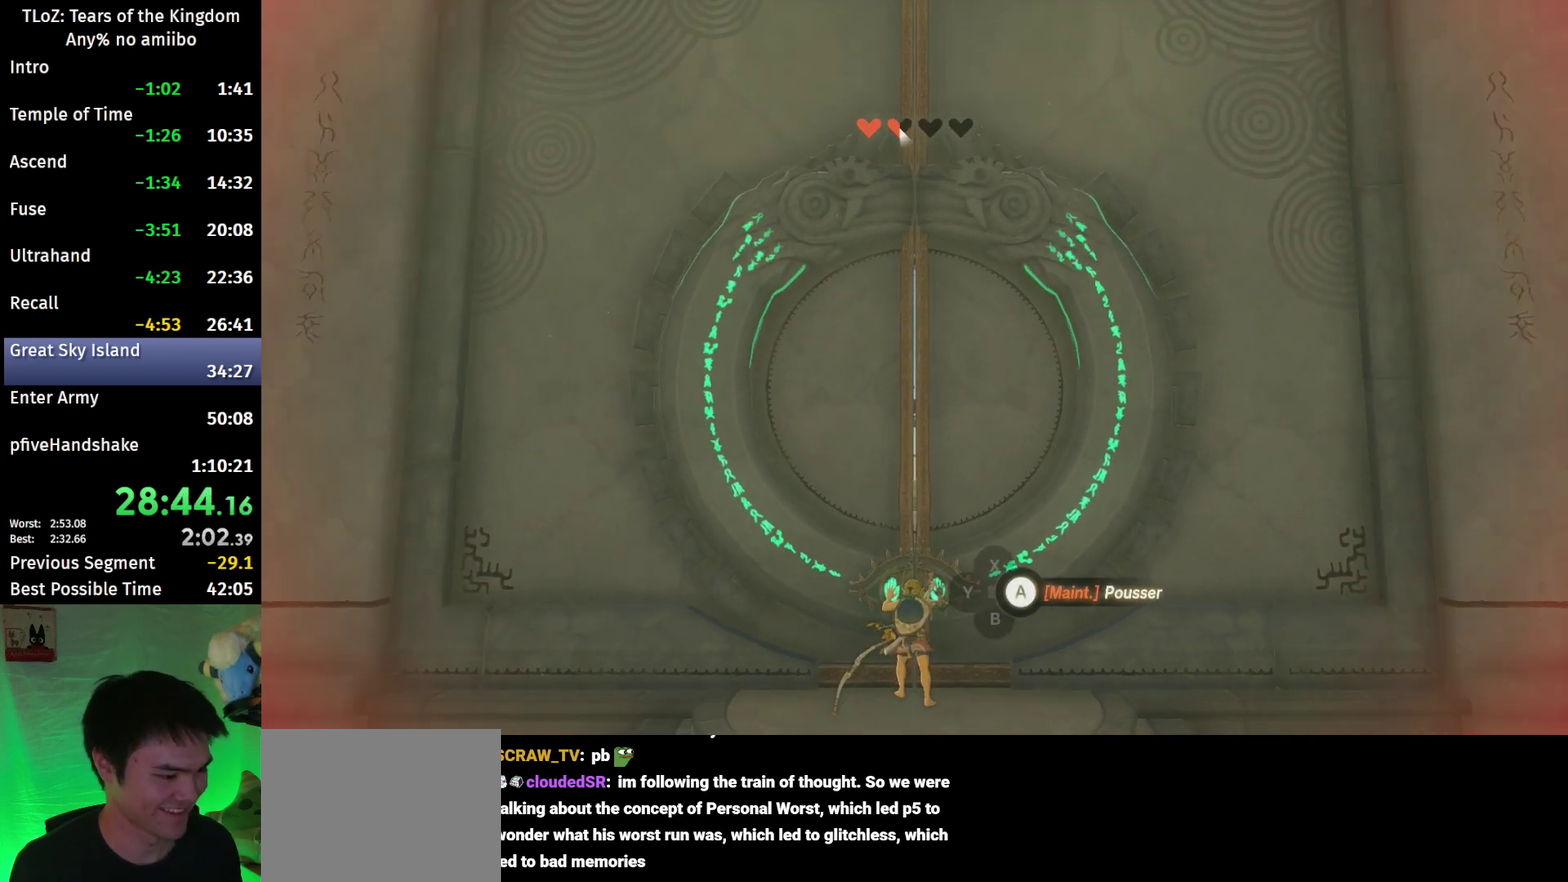
Gameplay with a controller (Nintendo layout); each line is a JSON object with the inputs held at the frame after it. "events" lists button and stick changes between this image and that frame as [ms after this image, input, new state], when the widget could be followed in between. This overlay highlights the sticks when they move; stick clicks (L3 R3) are not distinguishable. Not read: L3 R3.
{"buttons": ["A"], "left_stick": "center", "right_stick": "center", "events": []}
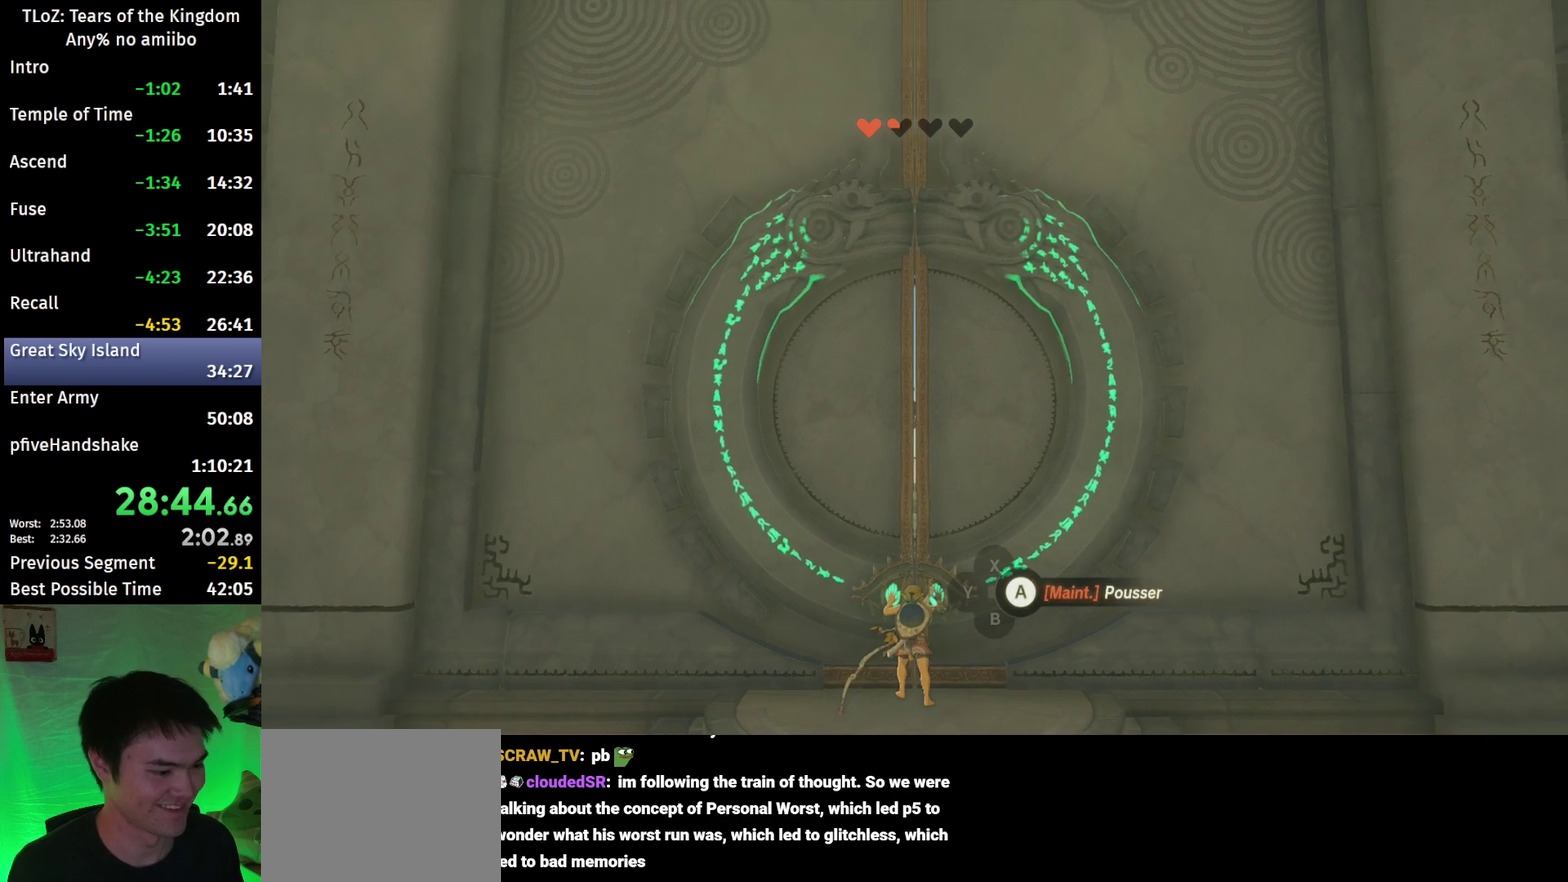
{"buttons": ["A"], "left_stick": "center", "right_stick": "center", "events": []}
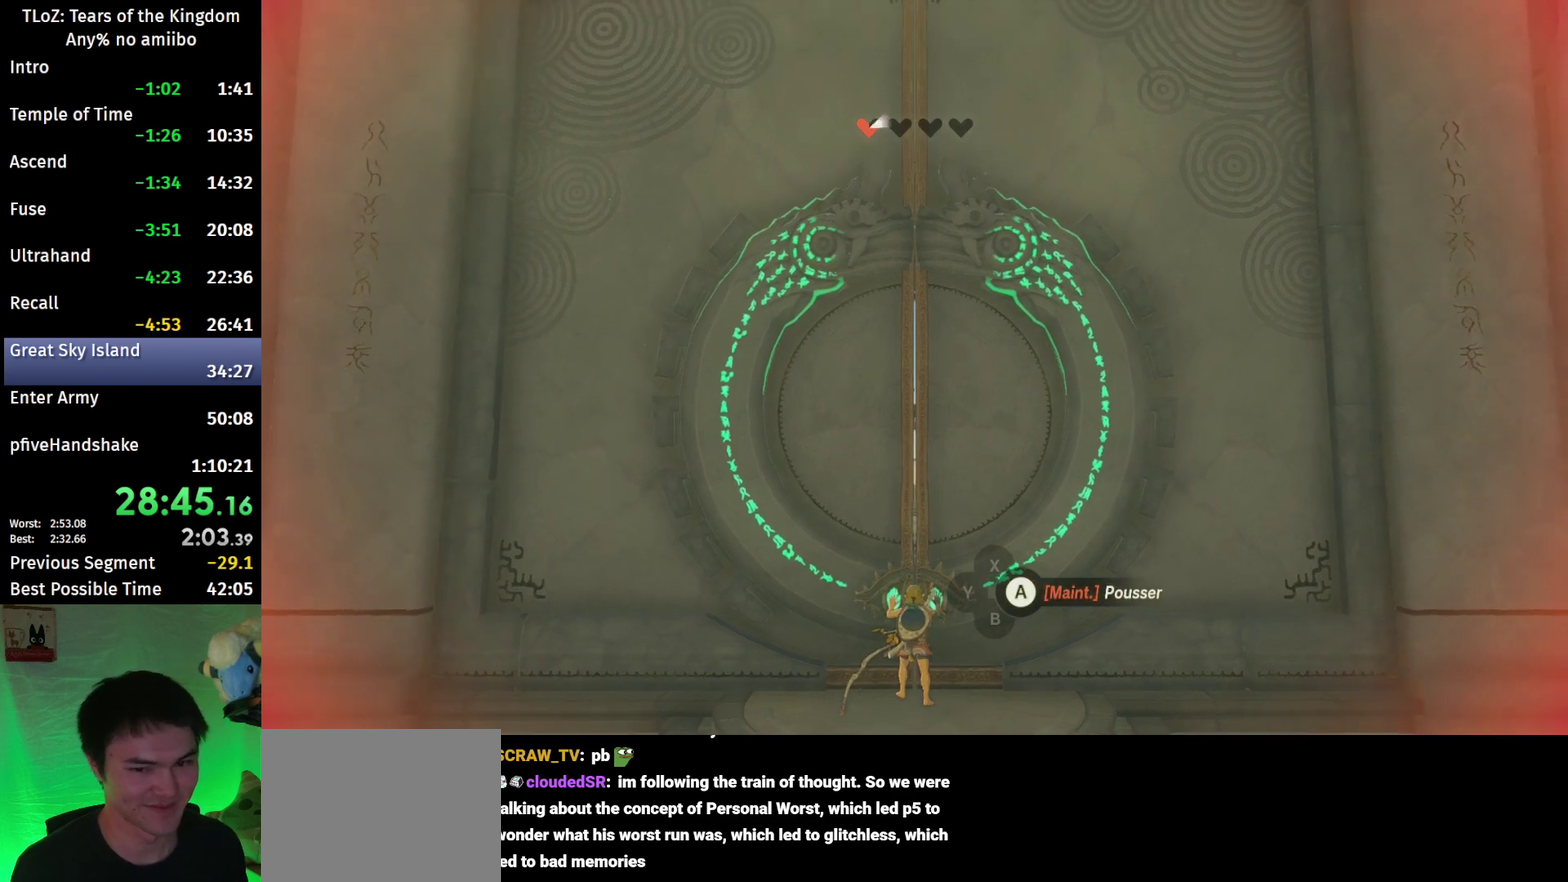
{"buttons": ["A"], "left_stick": "center", "right_stick": "center", "events": []}
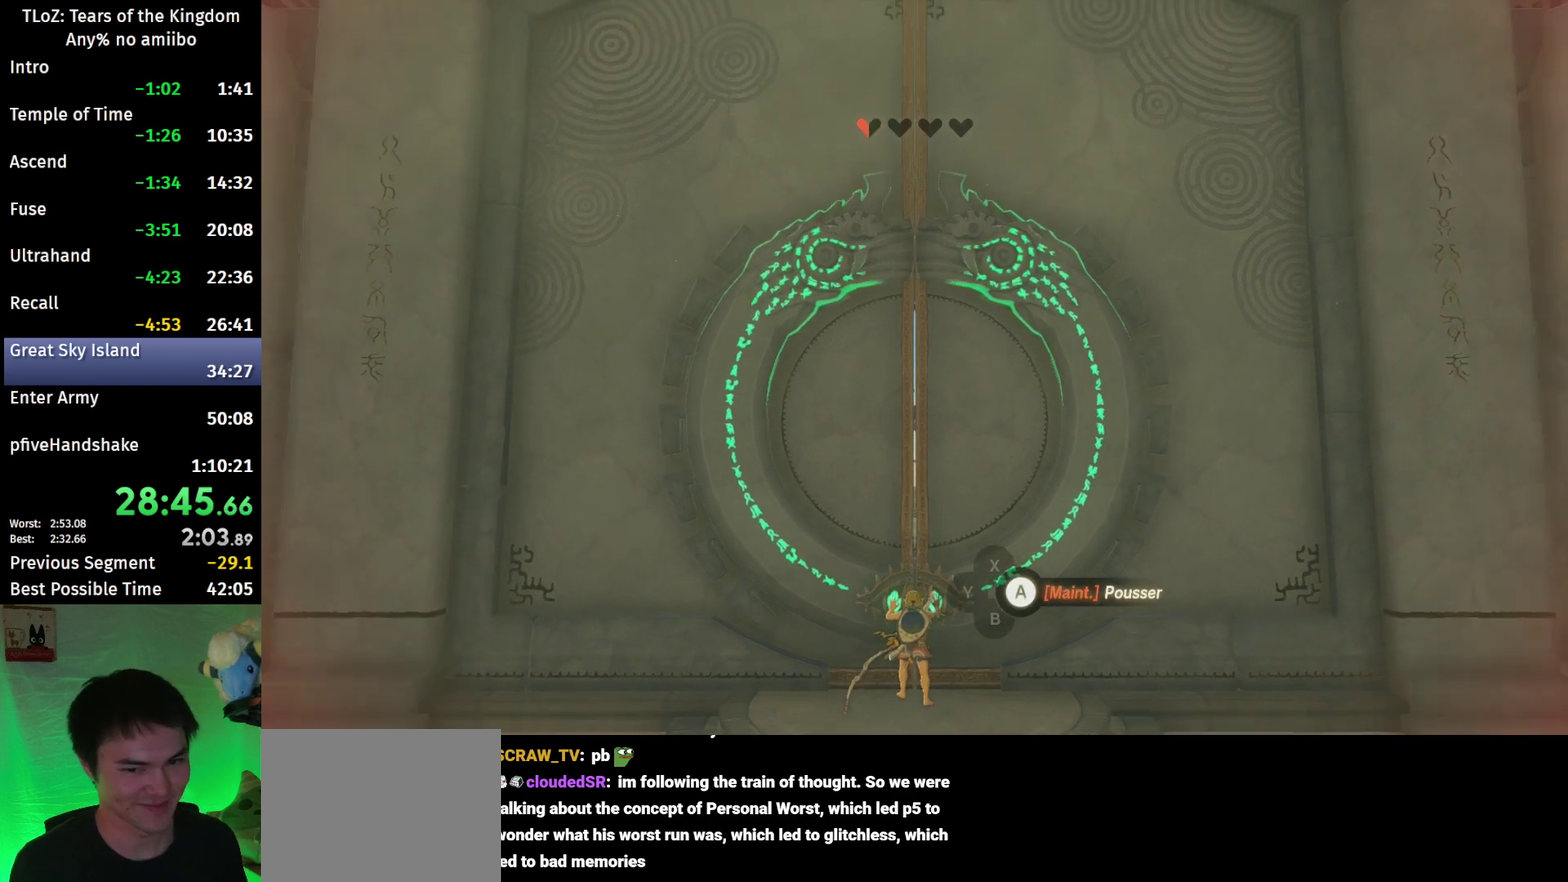
{"buttons": ["A"], "left_stick": "center", "right_stick": "center", "events": []}
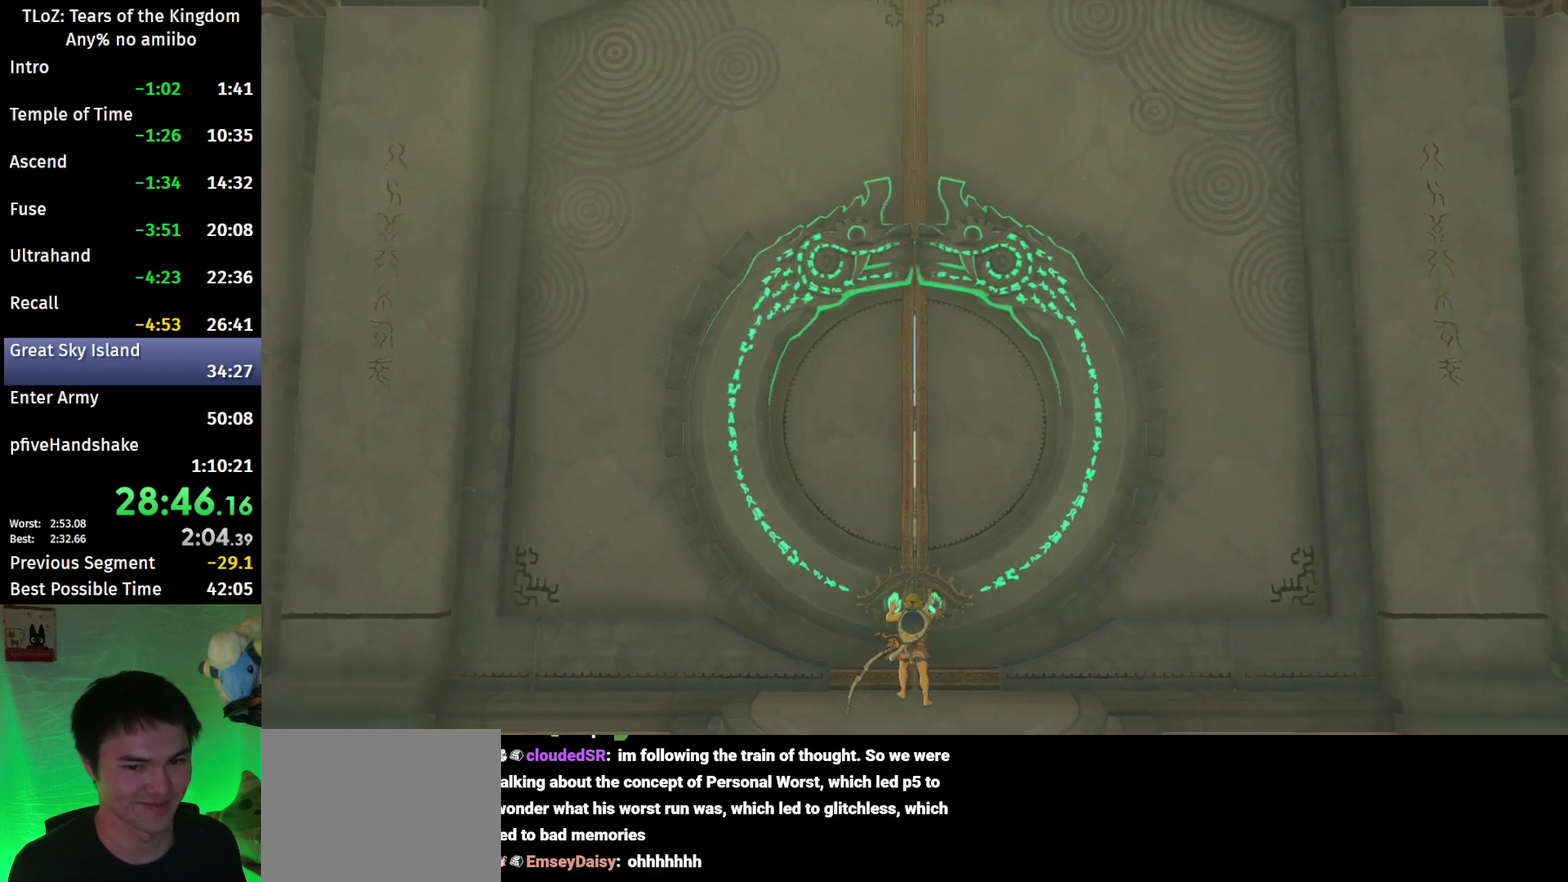
{"buttons": ["A"], "left_stick": "center", "right_stick": "center", "events": []}
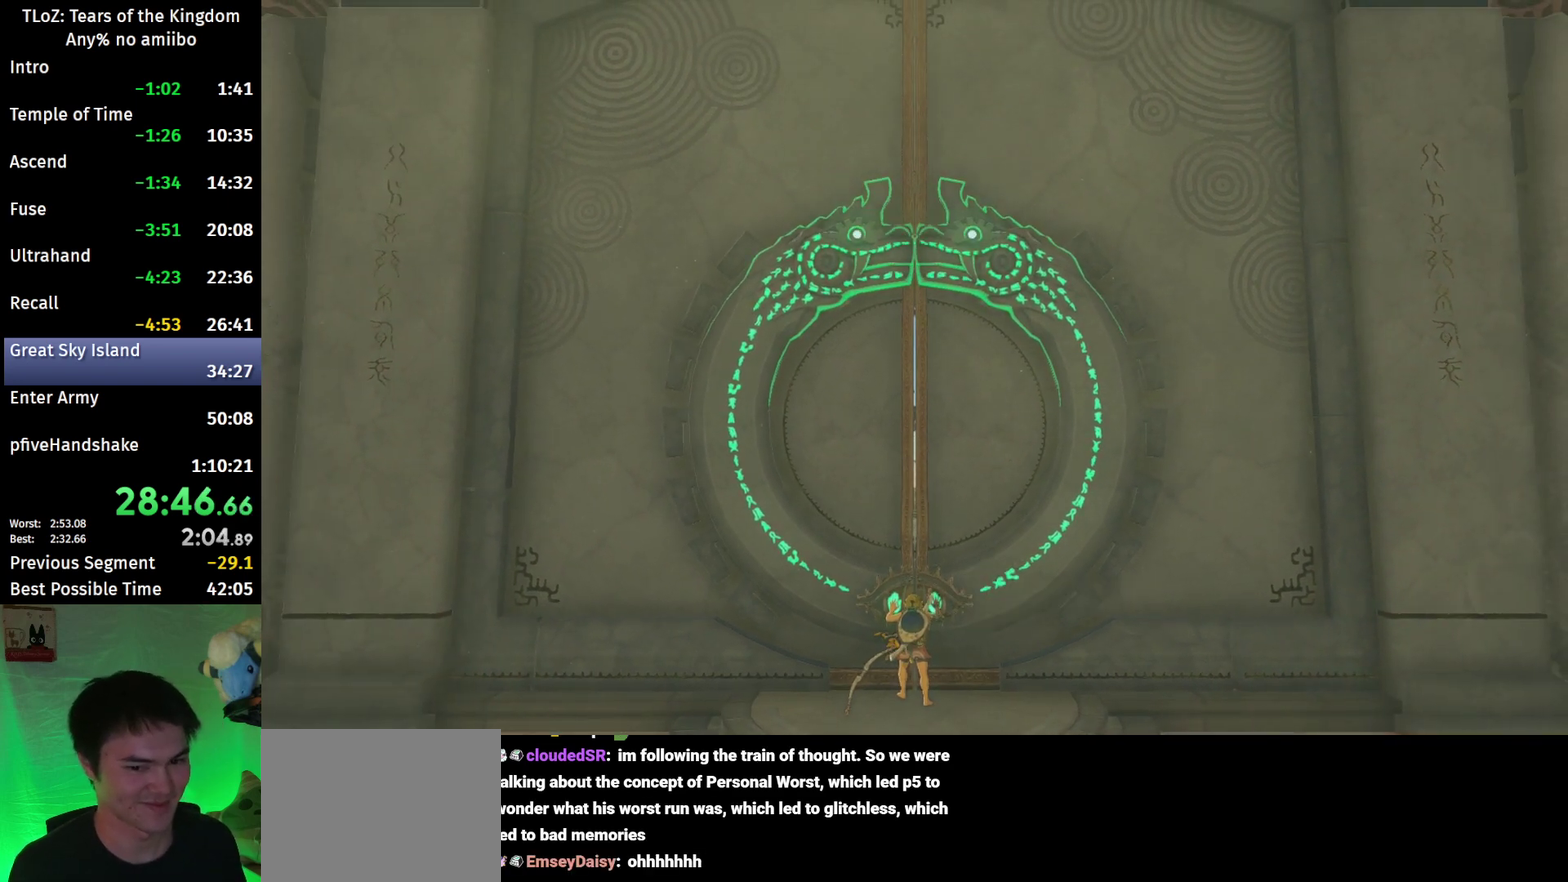
{"buttons": ["A"], "left_stick": "center", "right_stick": "center", "events": []}
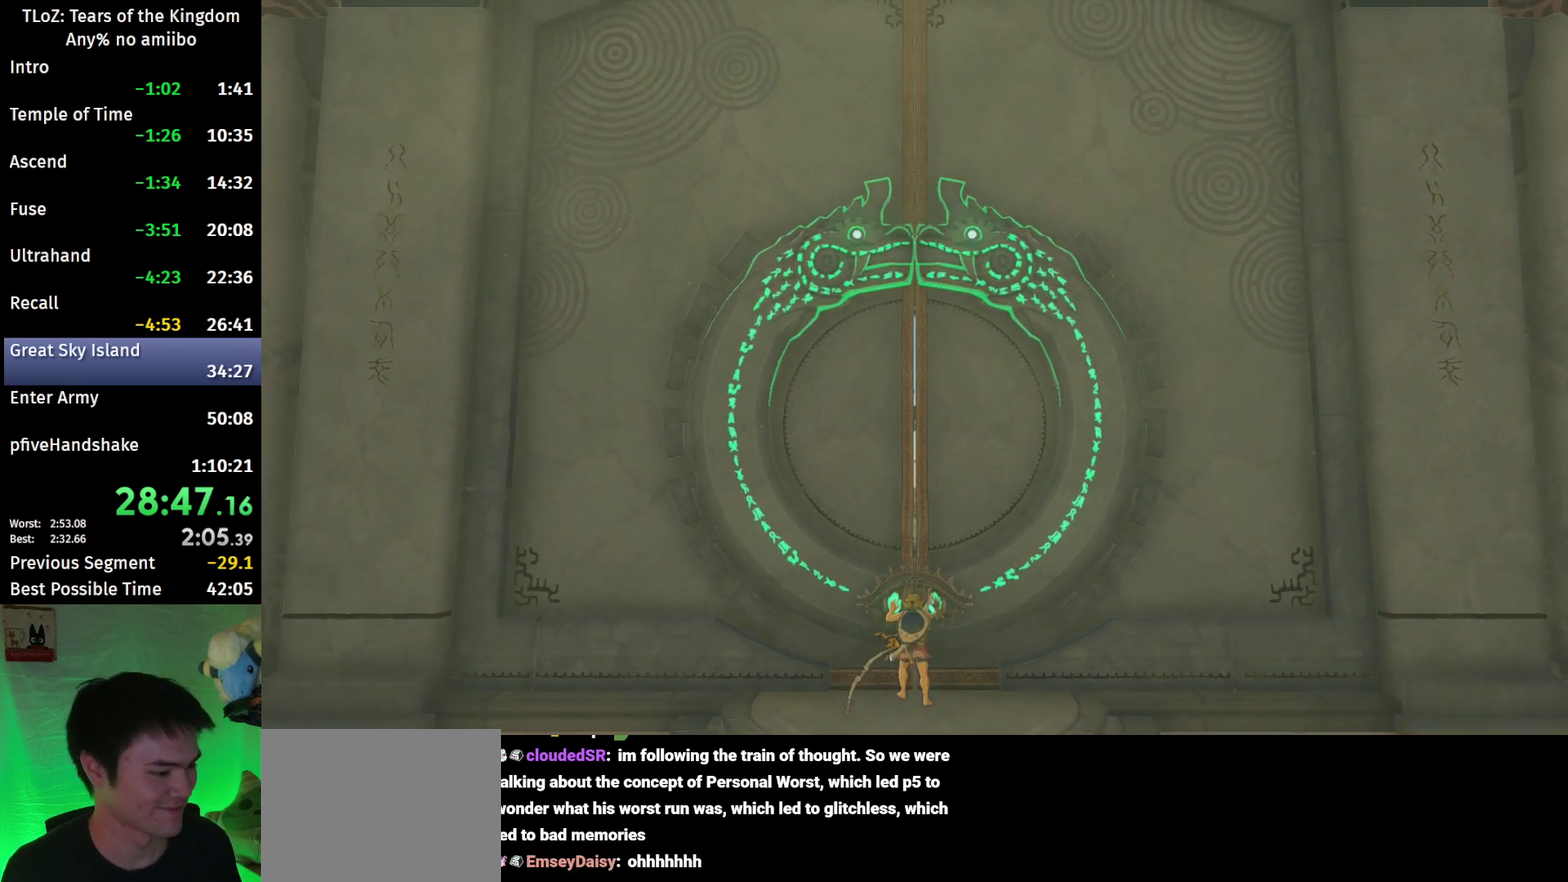
{"buttons": ["A"], "left_stick": "center", "right_stick": "center", "events": []}
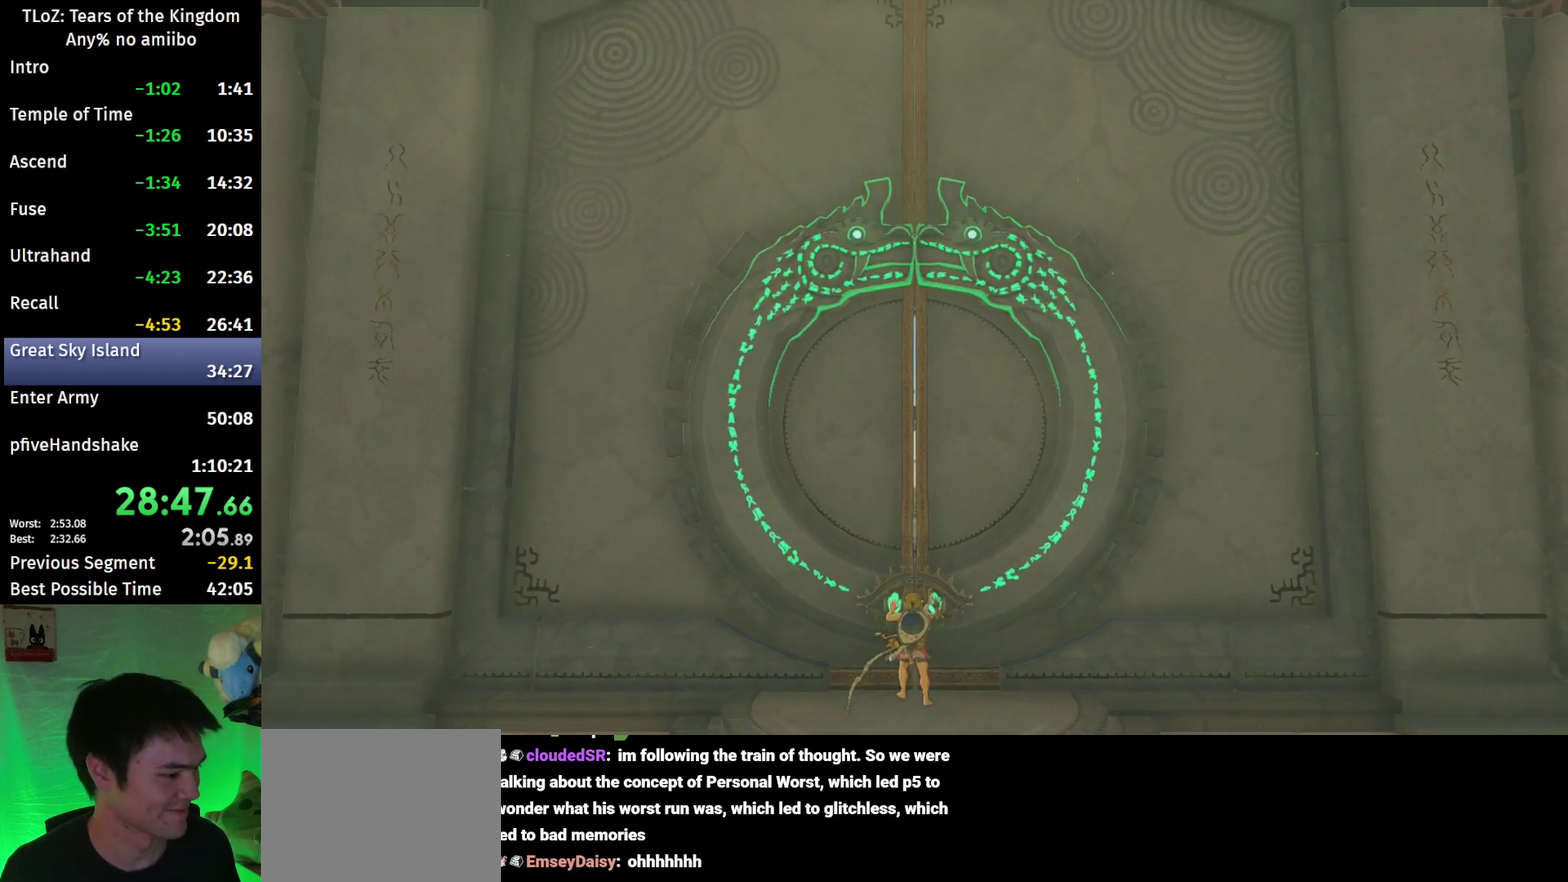
{"buttons": ["A"], "left_stick": "center", "right_stick": "center", "events": []}
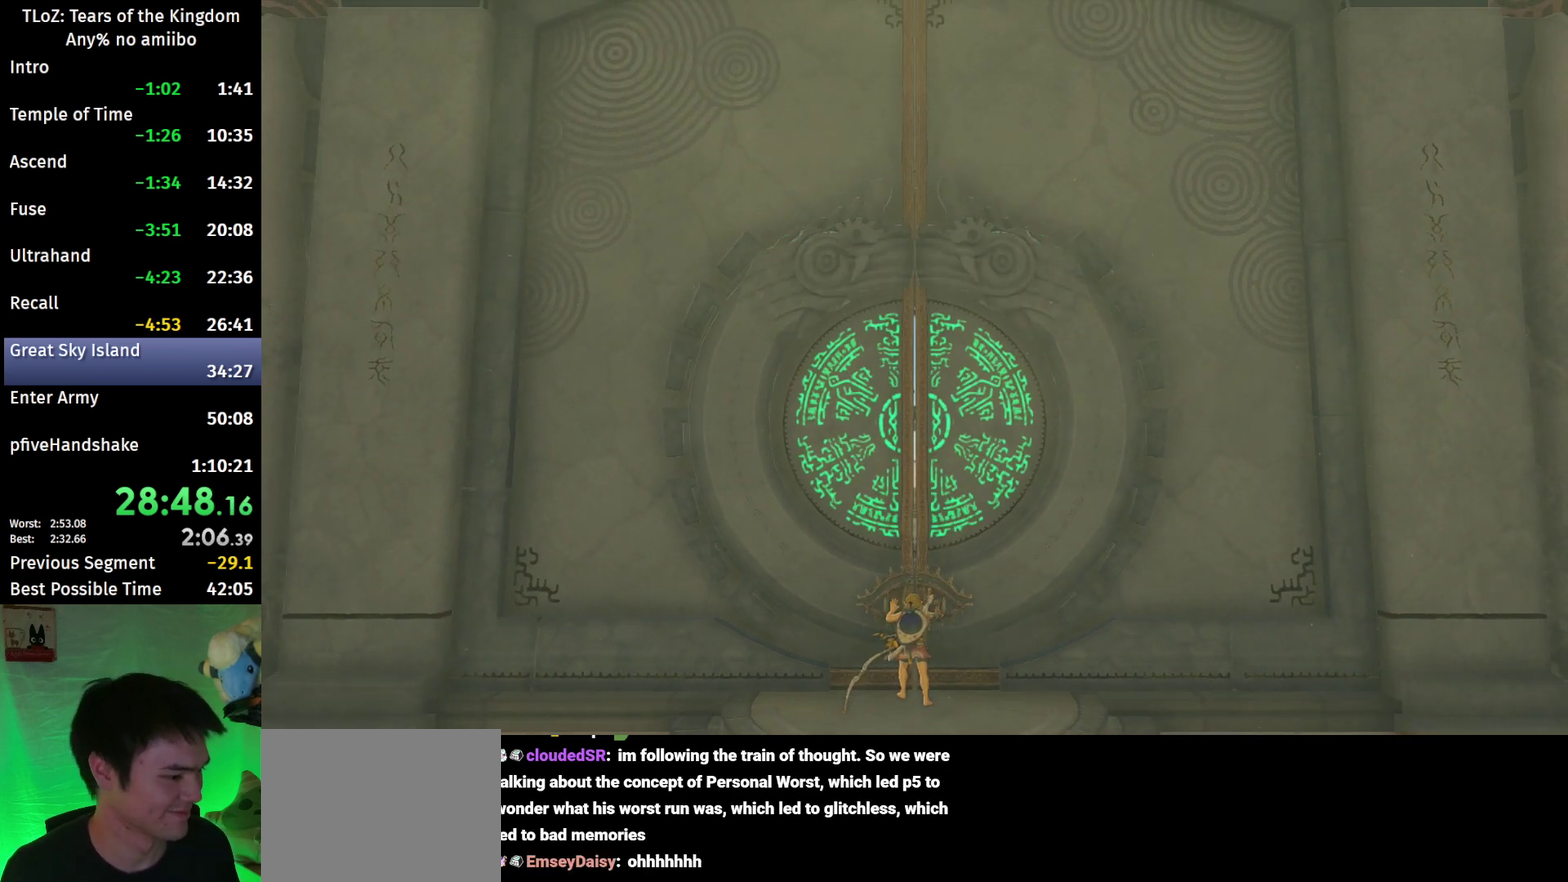
{"buttons": ["A"], "left_stick": "center", "right_stick": "center", "events": []}
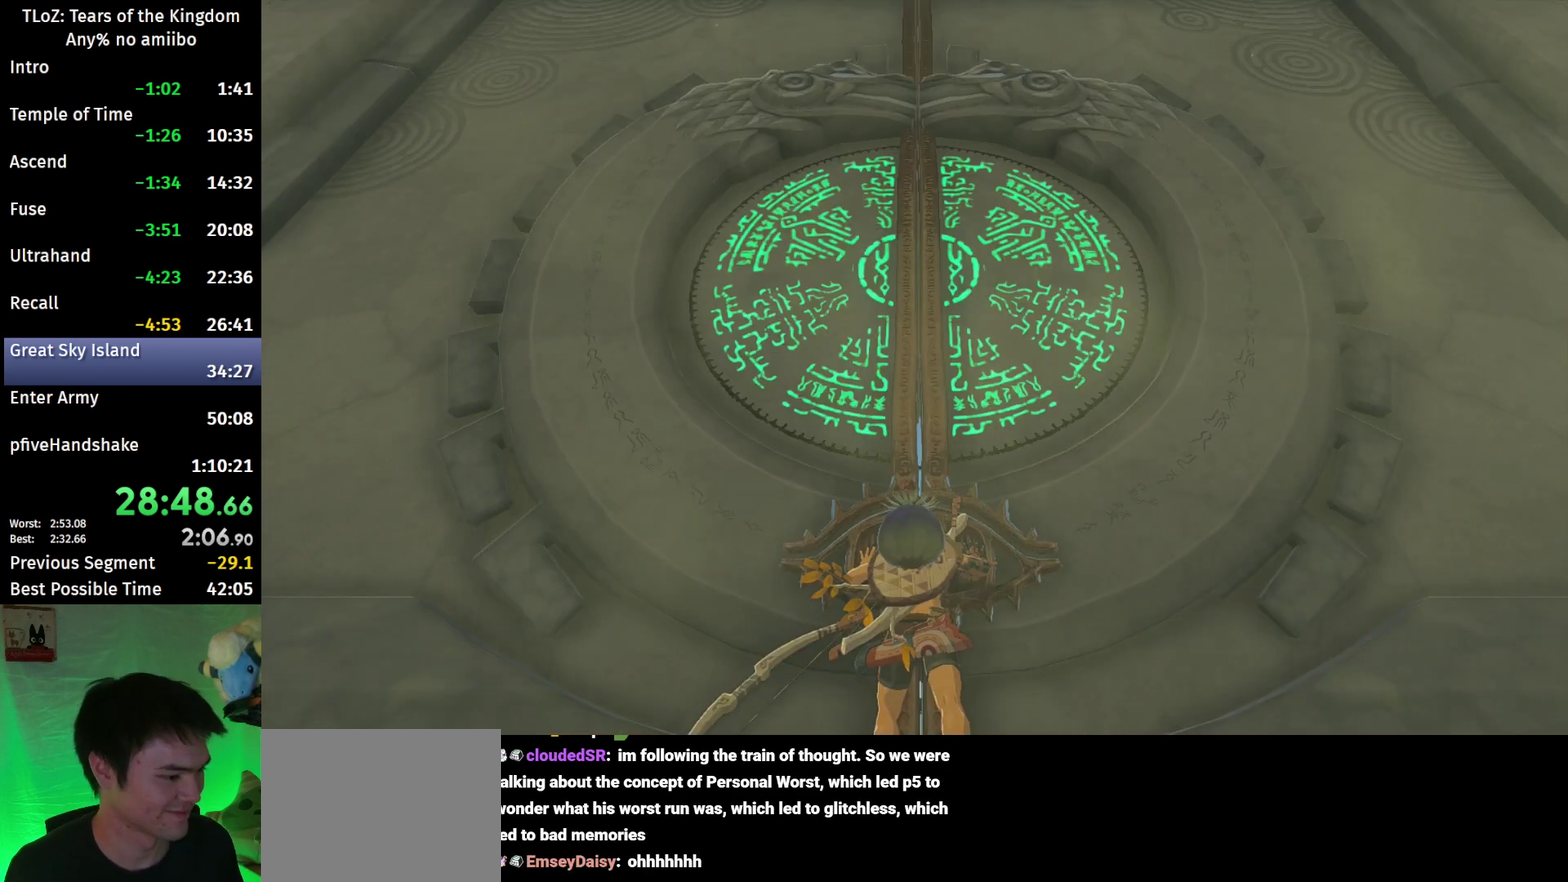
{"buttons": ["A"], "left_stick": "center", "right_stick": "center", "events": []}
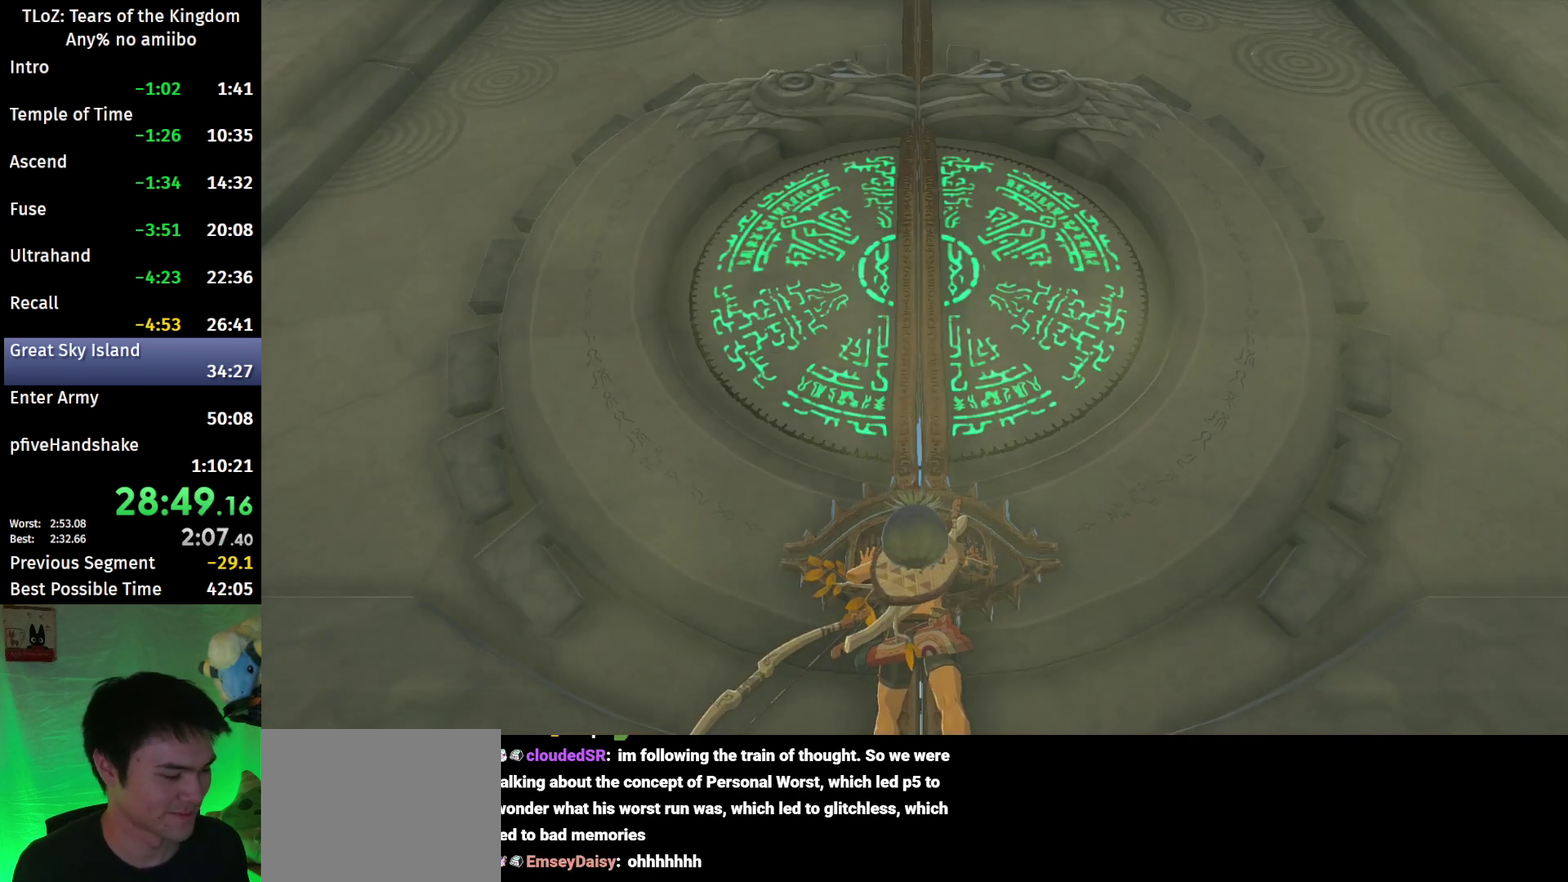
{"buttons": ["A"], "left_stick": "center", "right_stick": "center", "events": []}
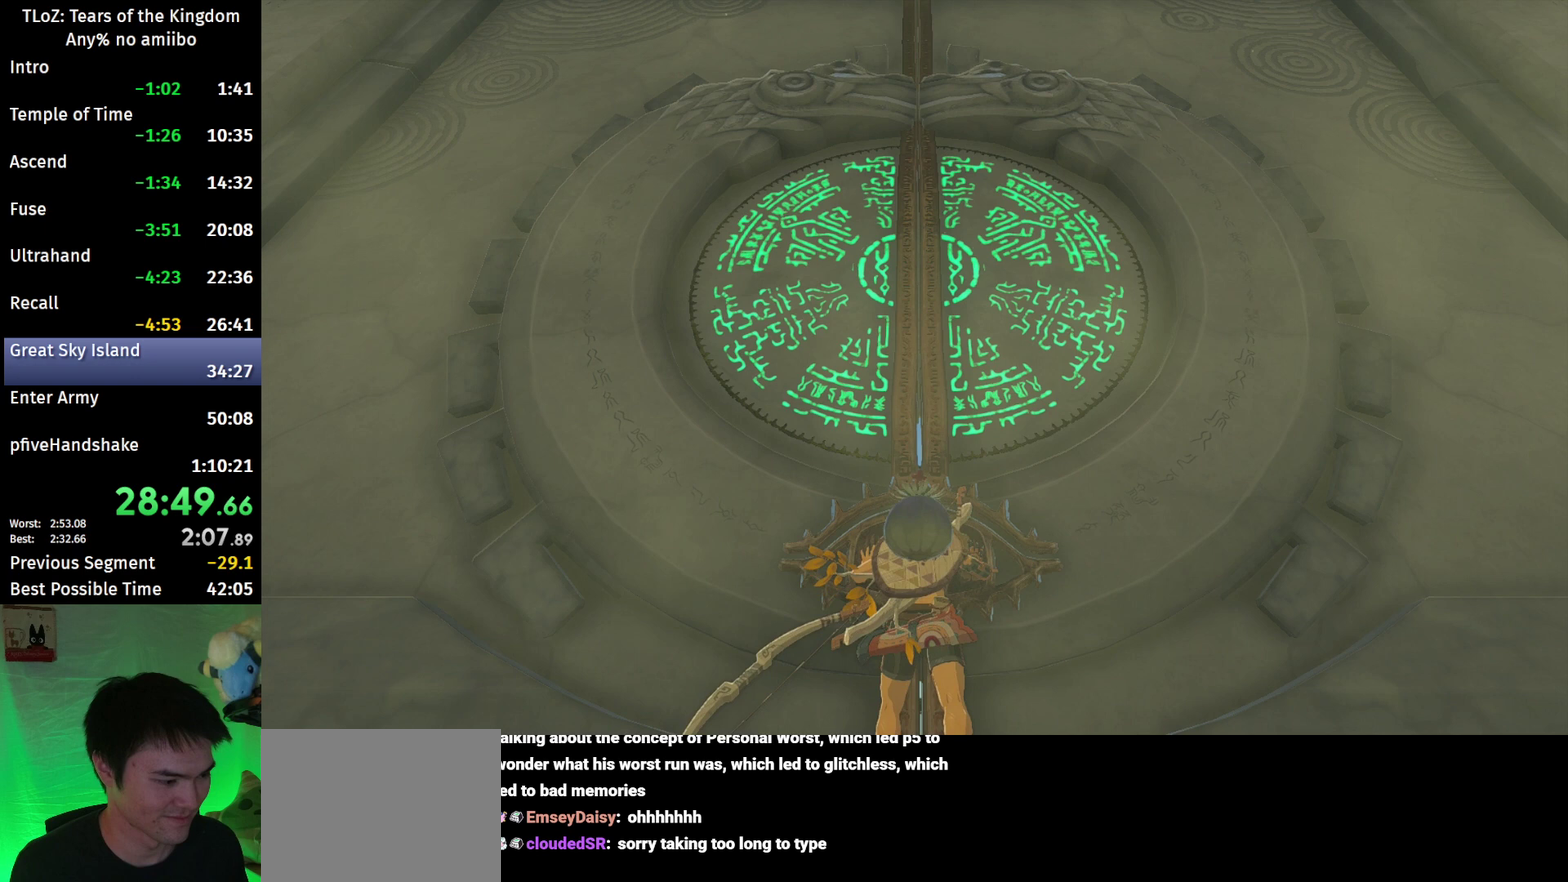
{"buttons": ["A"], "left_stick": "center", "right_stick": "center", "events": []}
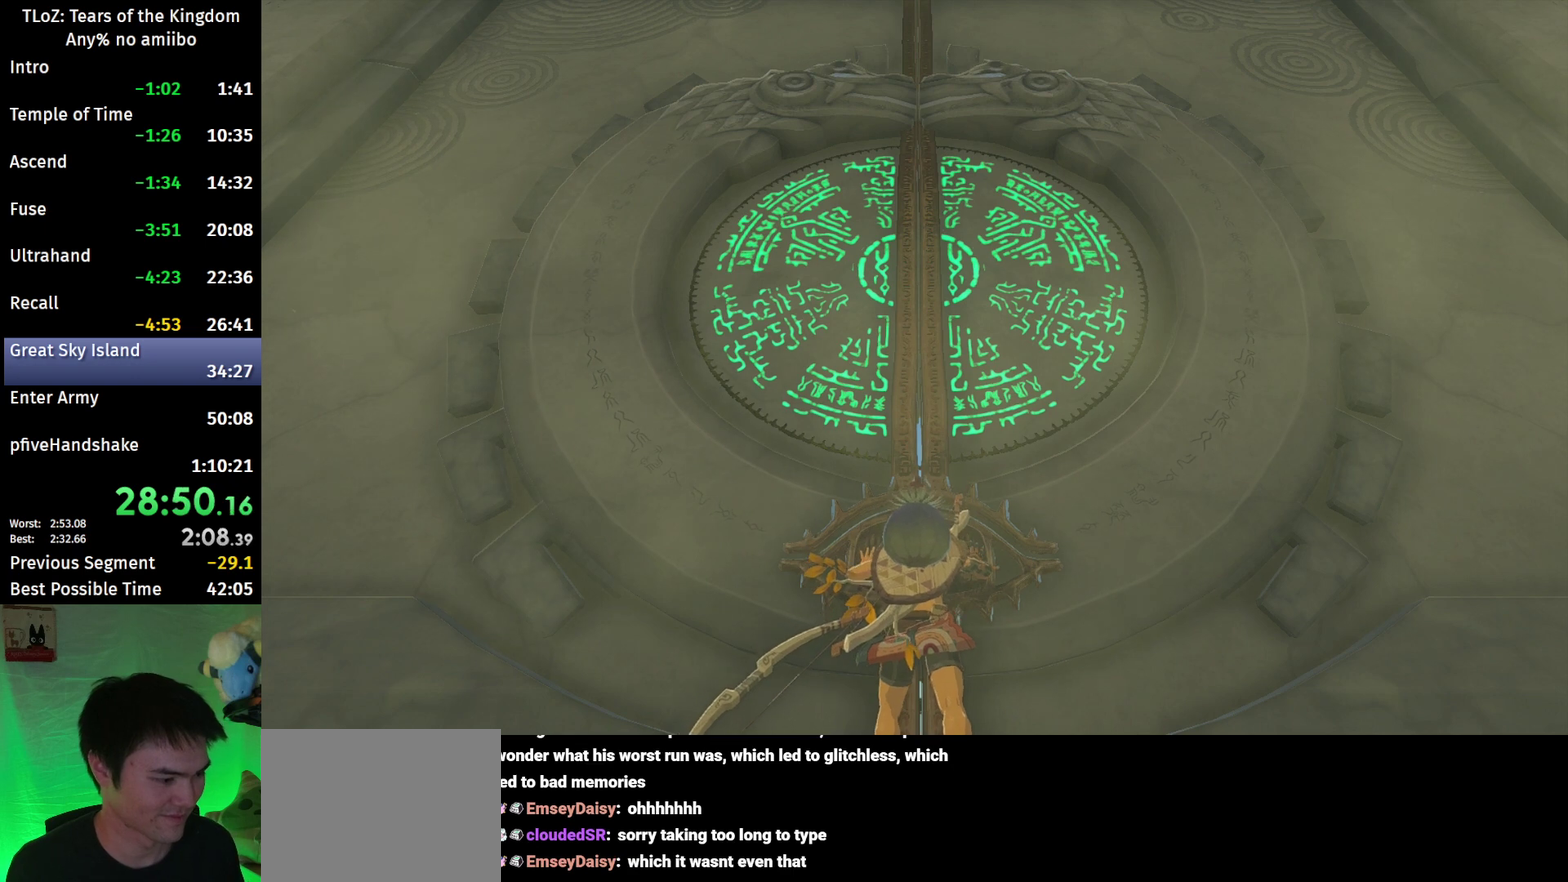
{"buttons": ["A"], "left_stick": "center", "right_stick": "center", "events": []}
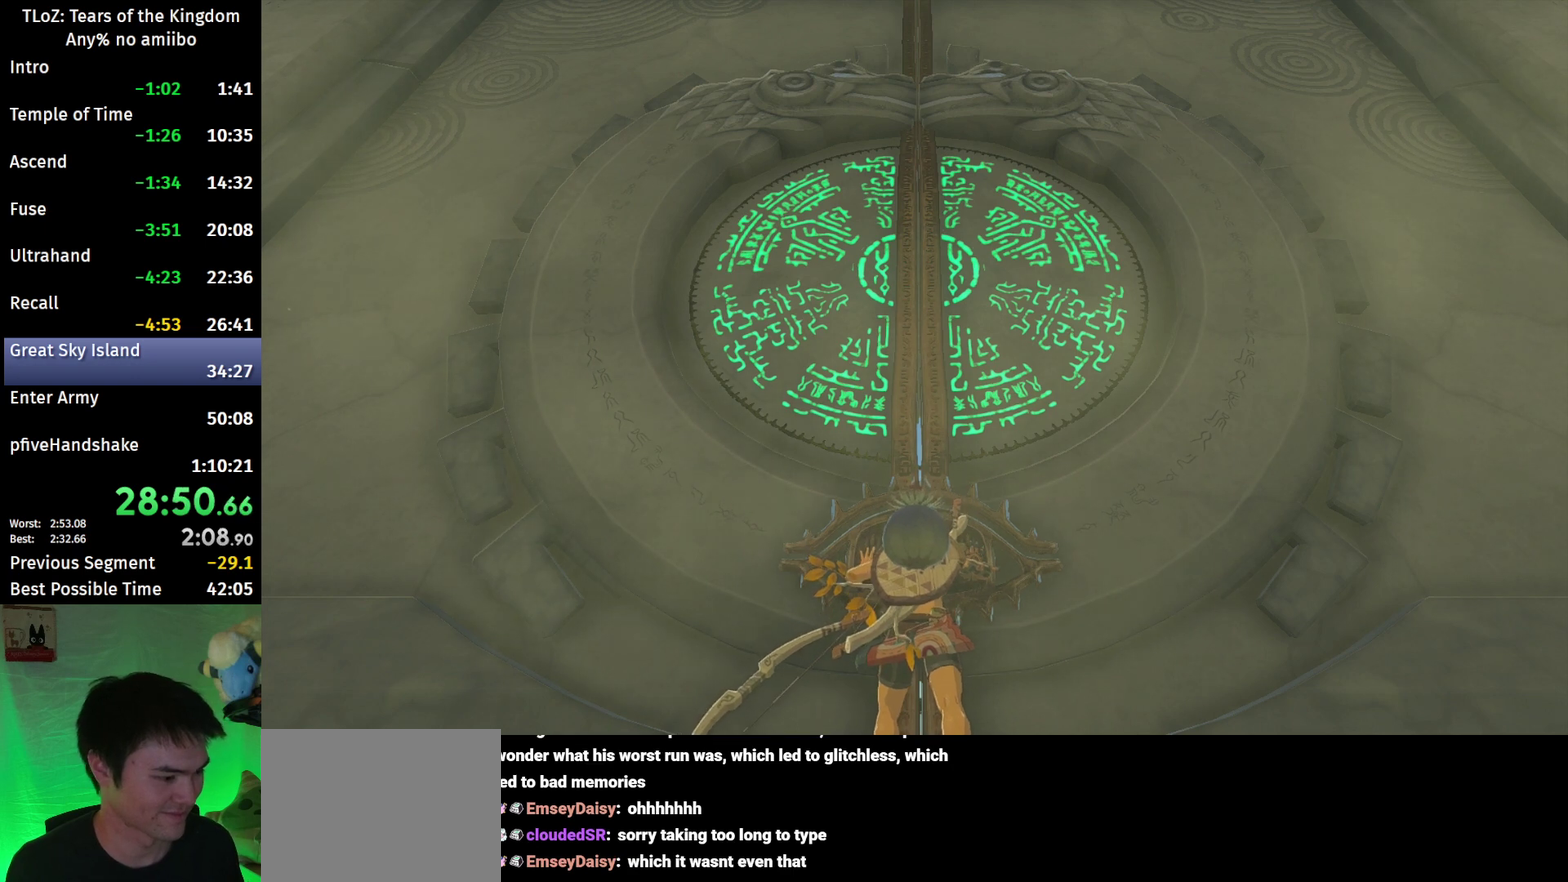
{"buttons": ["A"], "left_stick": "center", "right_stick": "center", "events": []}
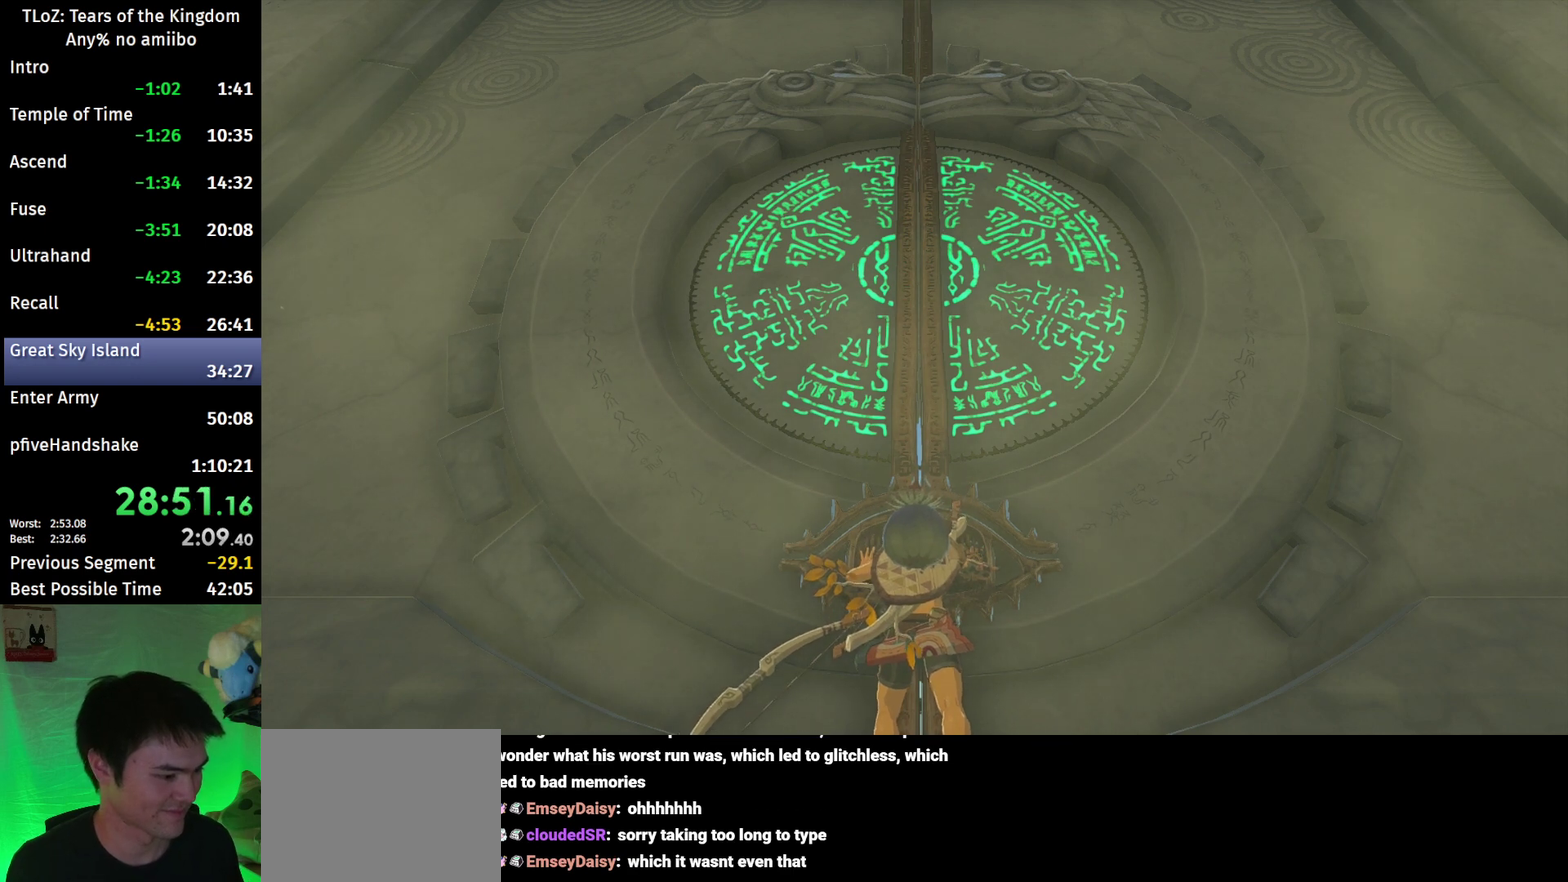
{"buttons": [], "left_stick": "center", "right_stick": "center", "events": [[100, "A", "up"]]}
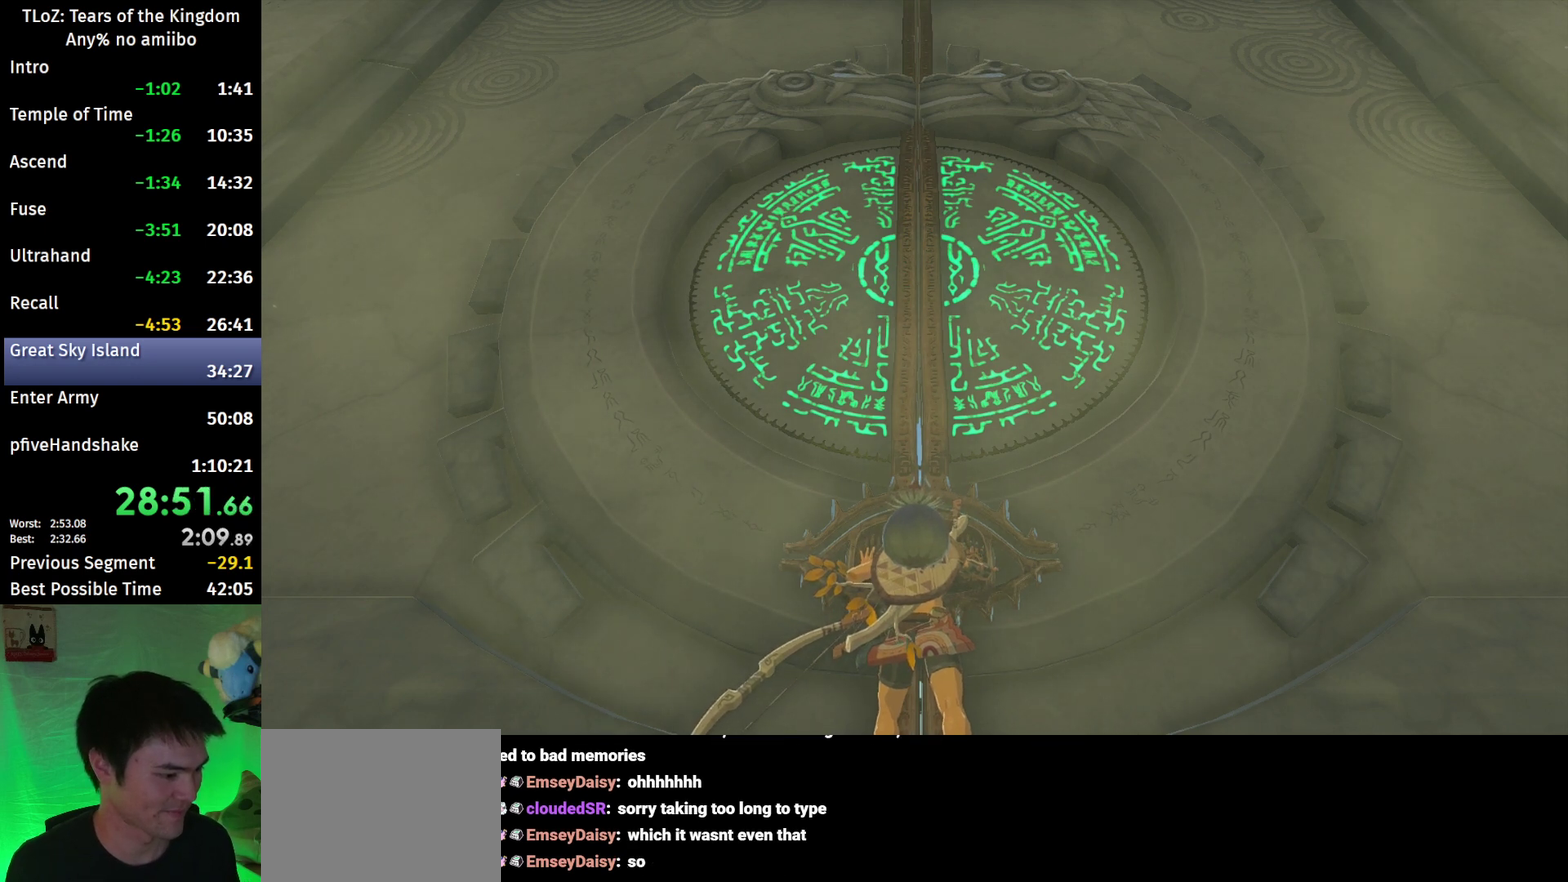
{"buttons": [], "left_stick": "center", "right_stick": "center", "events": []}
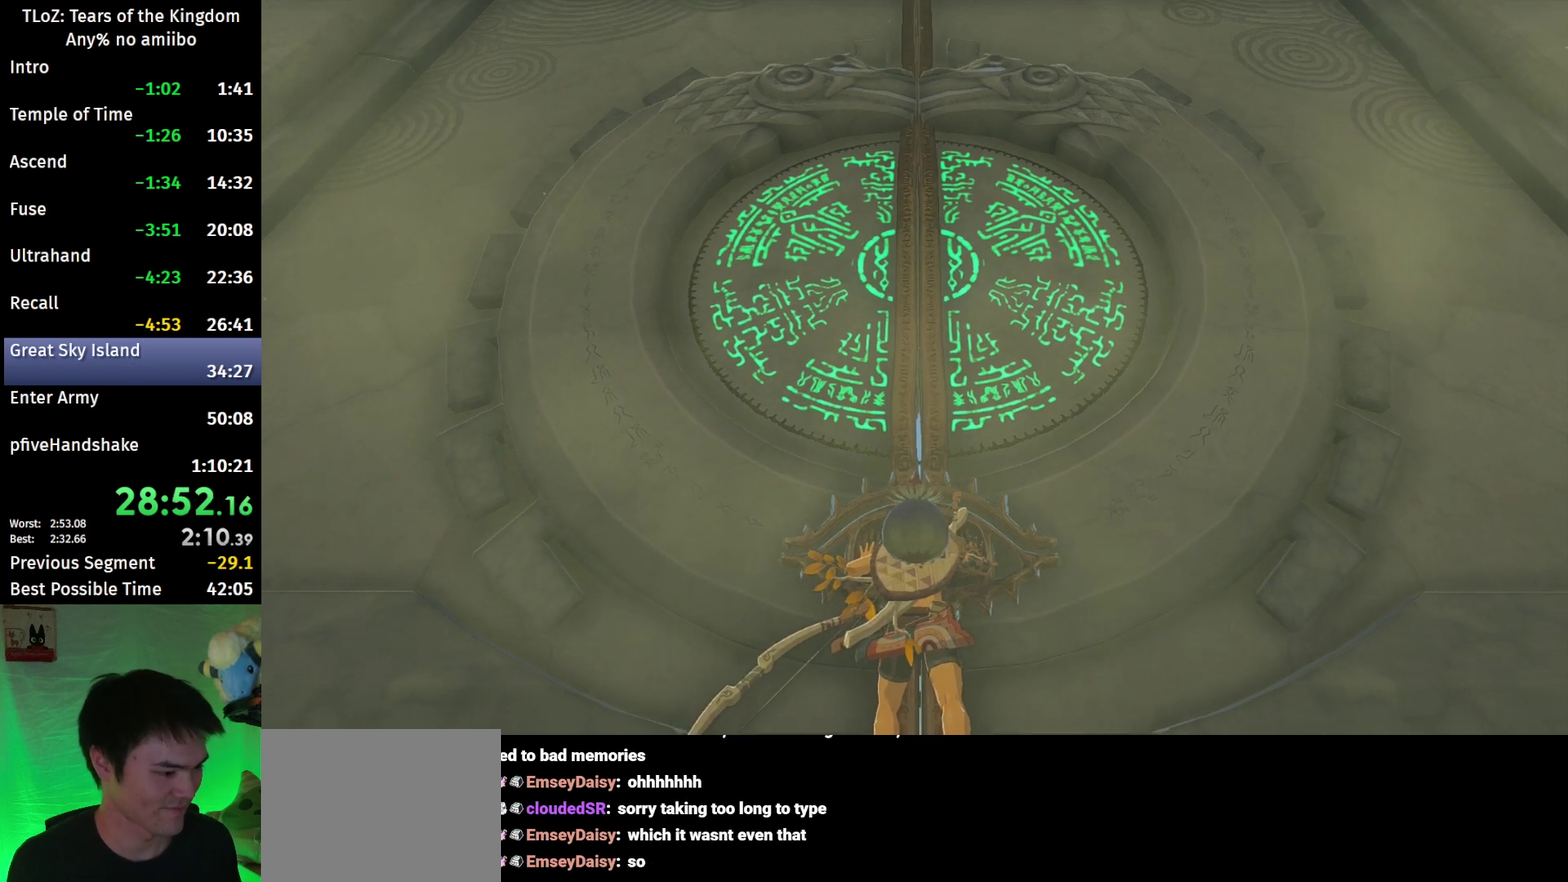
{"buttons": [], "left_stick": "center", "right_stick": "center", "events": []}
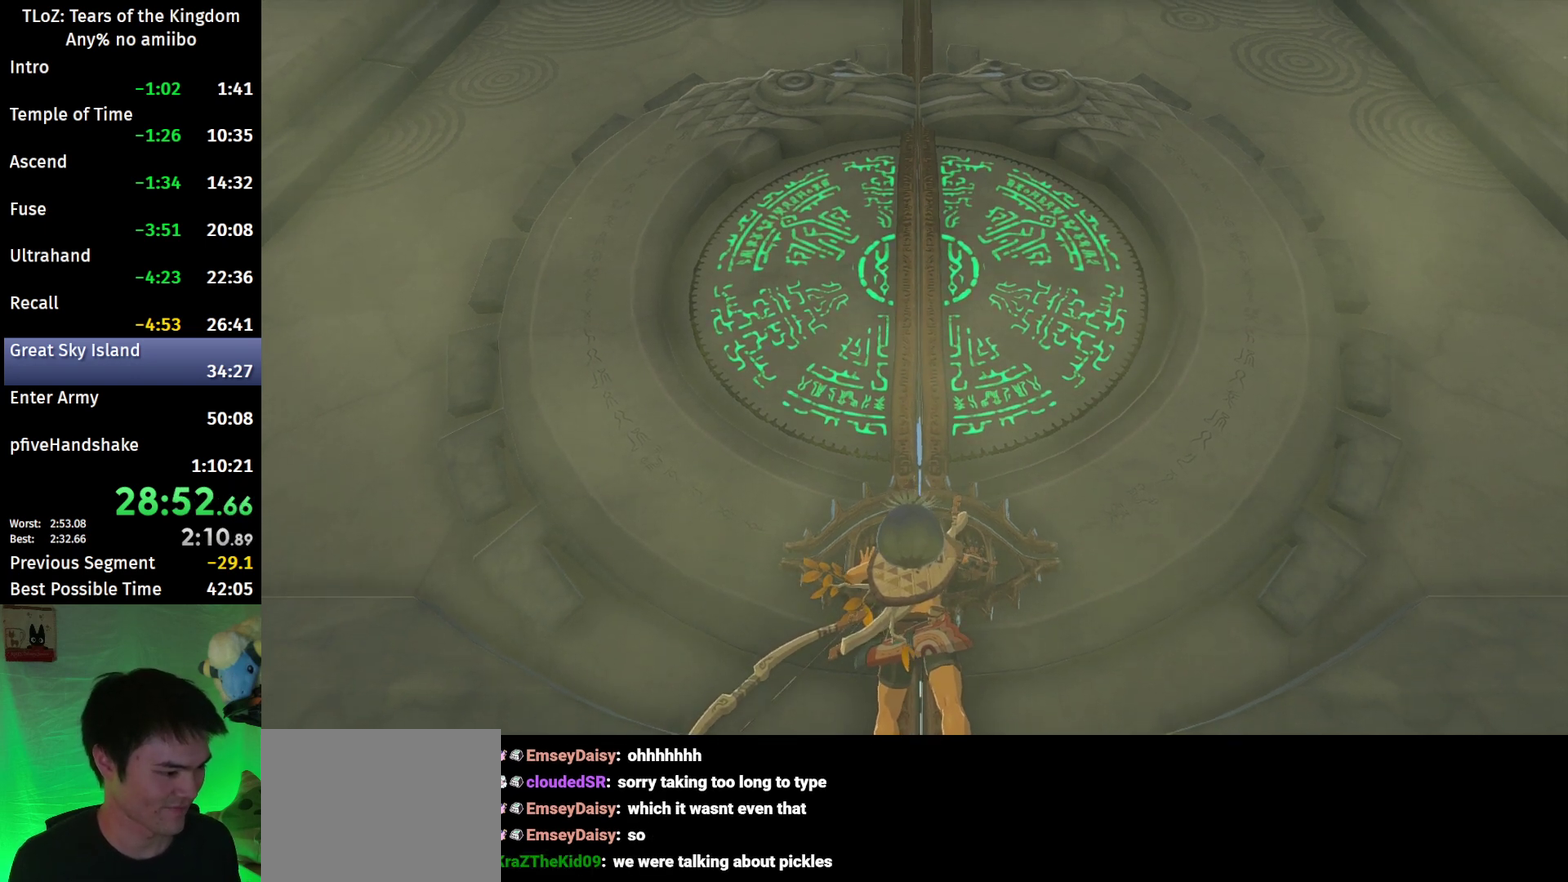
{"buttons": [], "left_stick": "center", "right_stick": "center", "events": []}
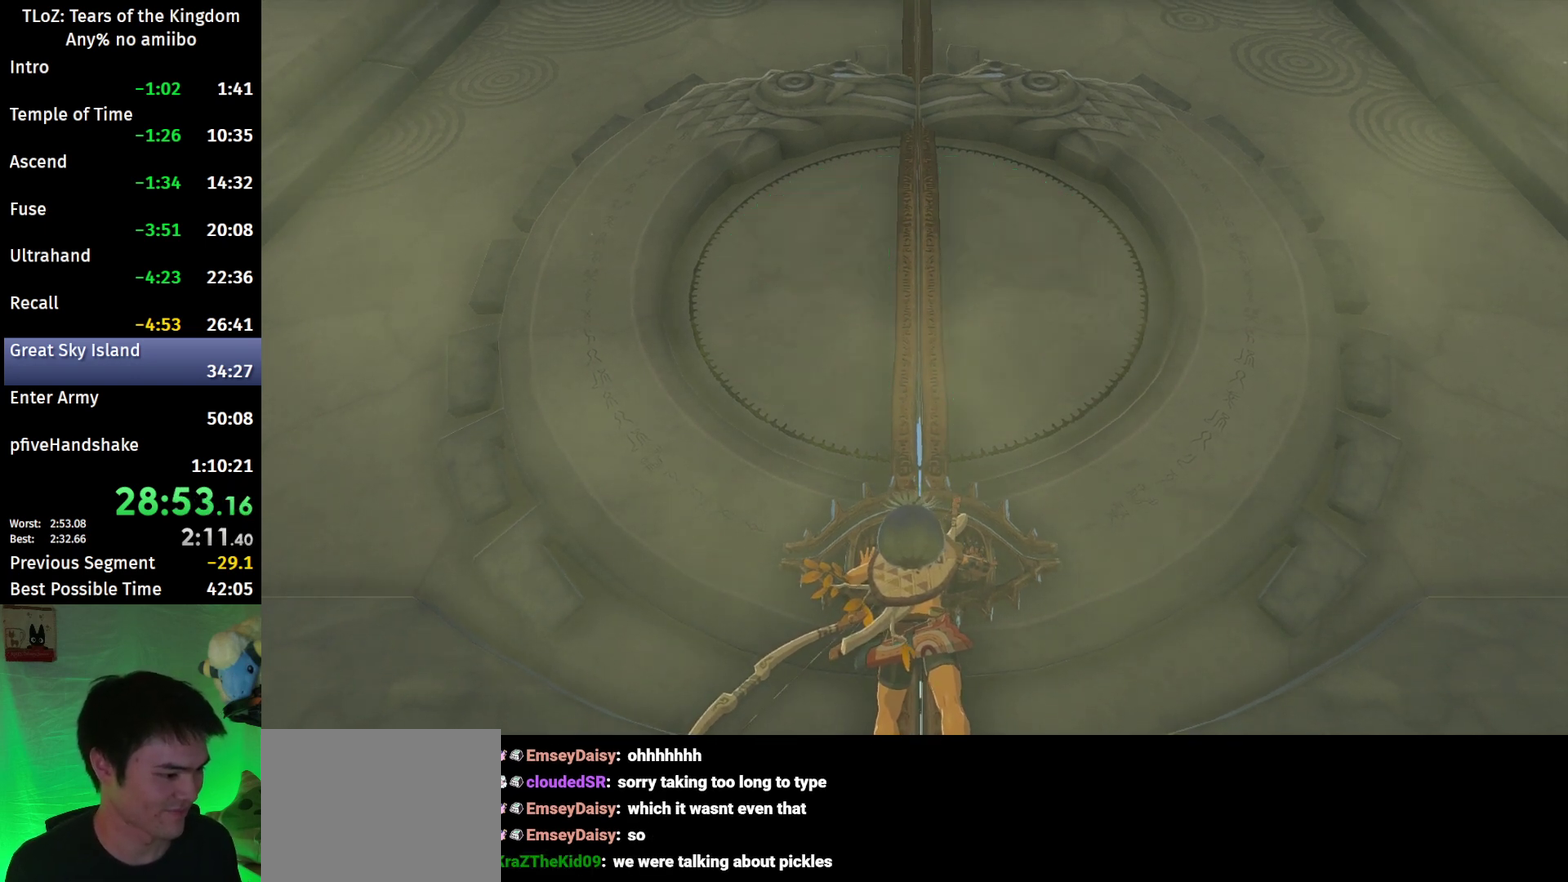
{"buttons": [], "left_stick": "center", "right_stick": "center", "events": []}
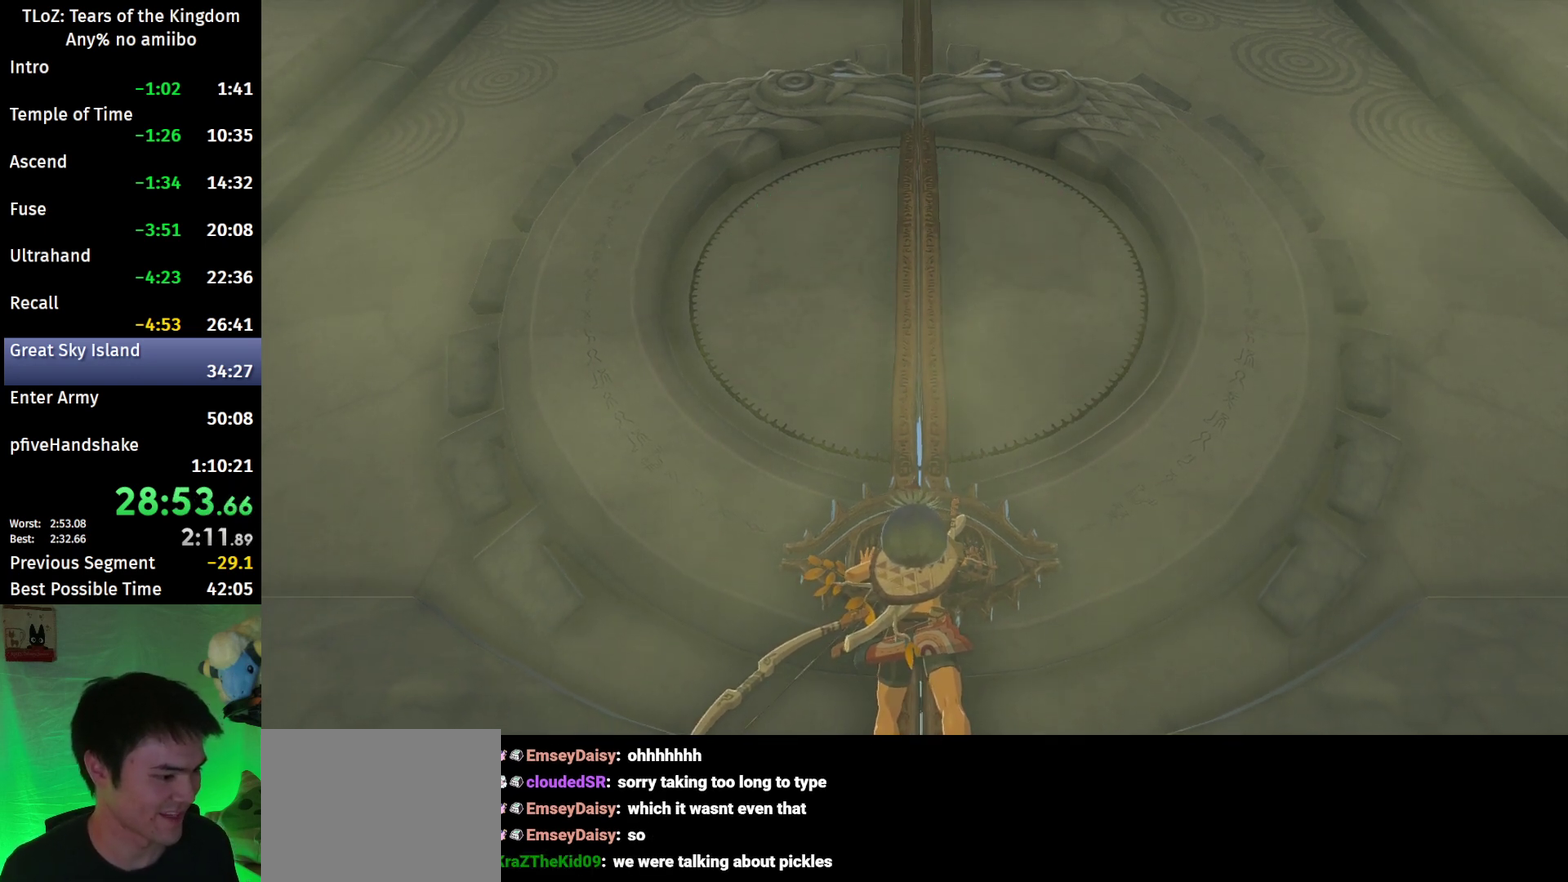
{"buttons": [], "left_stick": "center", "right_stick": "center", "events": []}
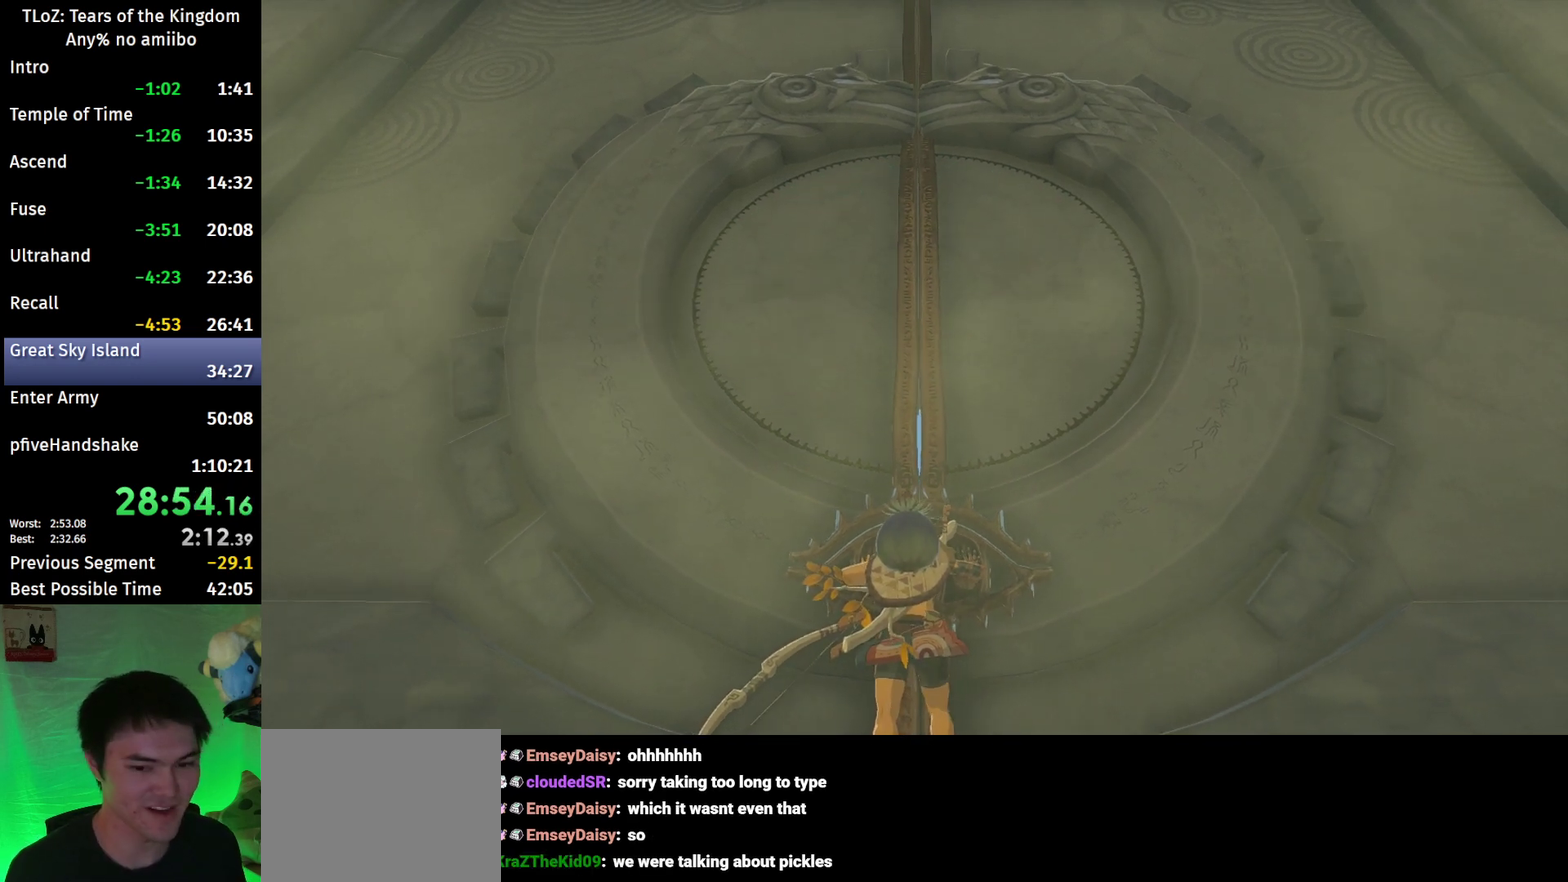
{"buttons": [], "left_stick": "center", "right_stick": "center", "events": []}
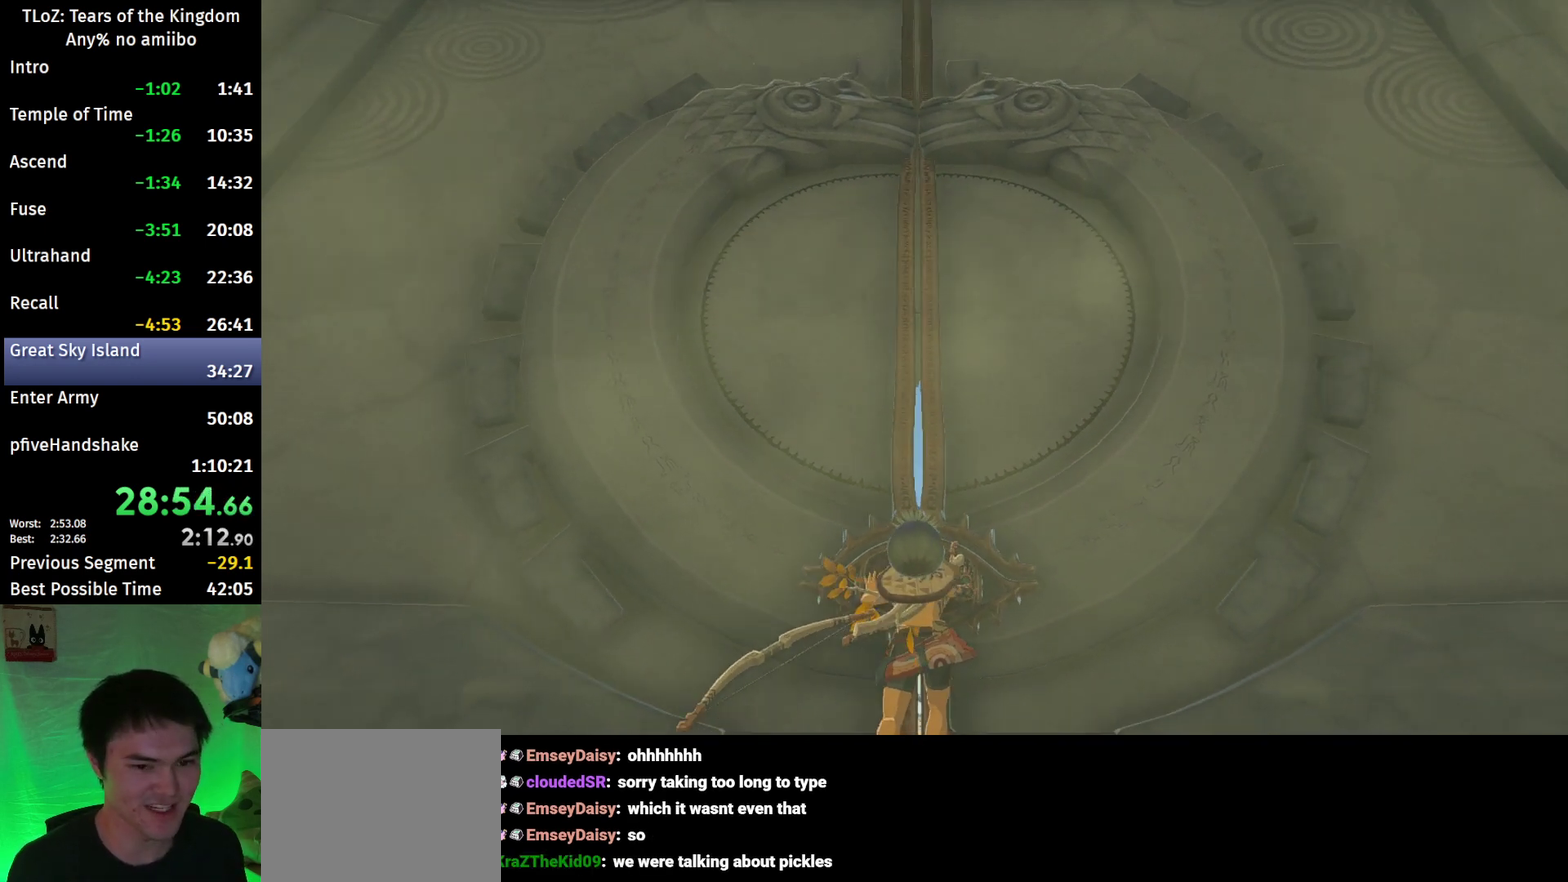
{"buttons": [], "left_stick": "center", "right_stick": "center", "events": []}
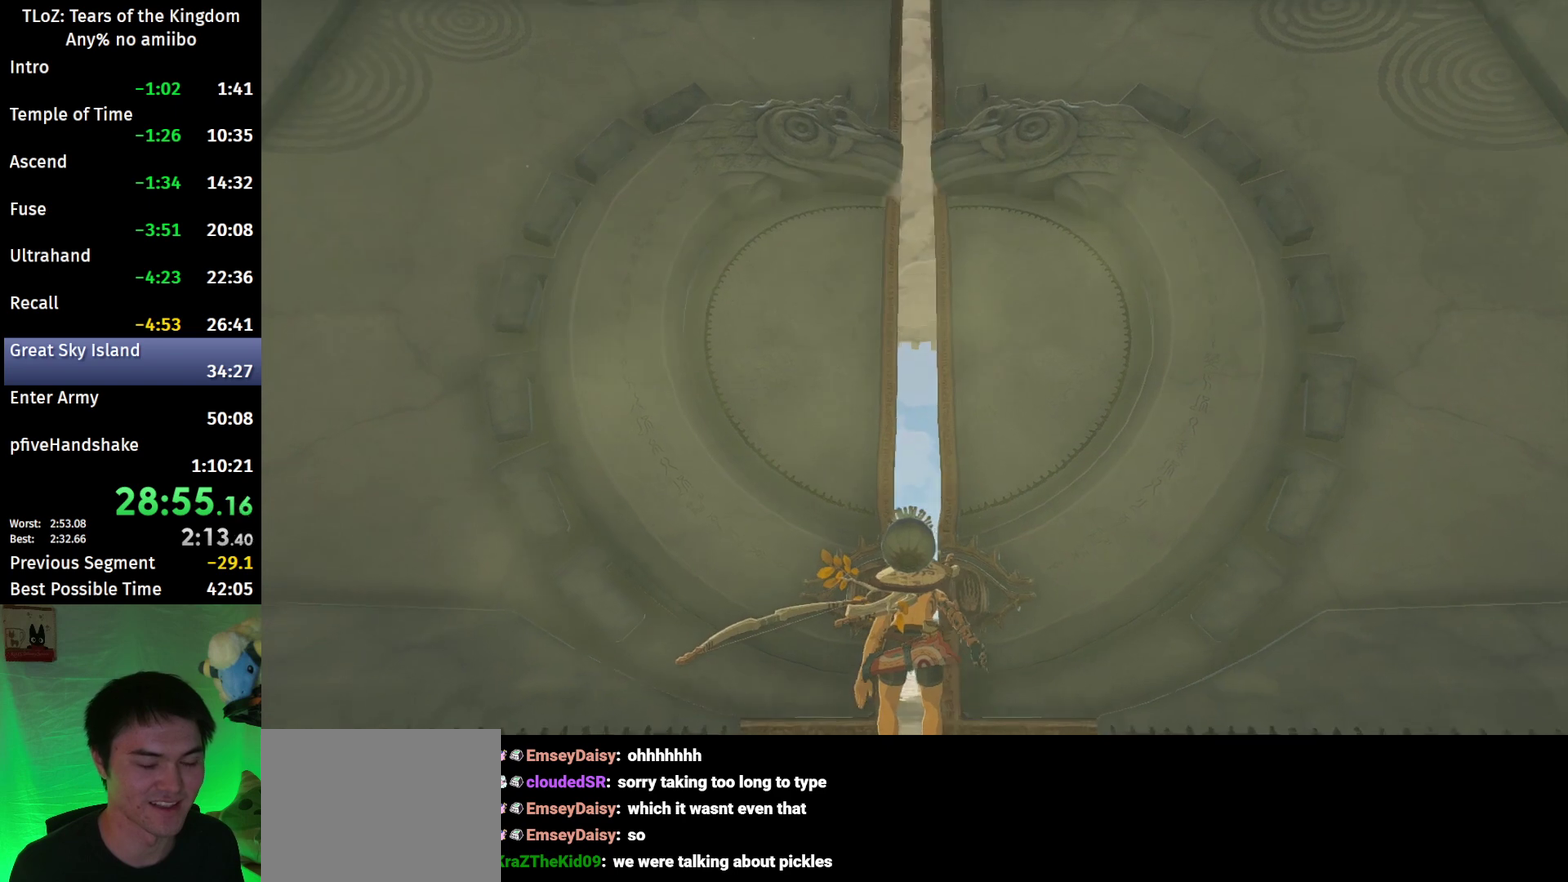
{"buttons": [], "left_stick": "center", "right_stick": "center", "events": []}
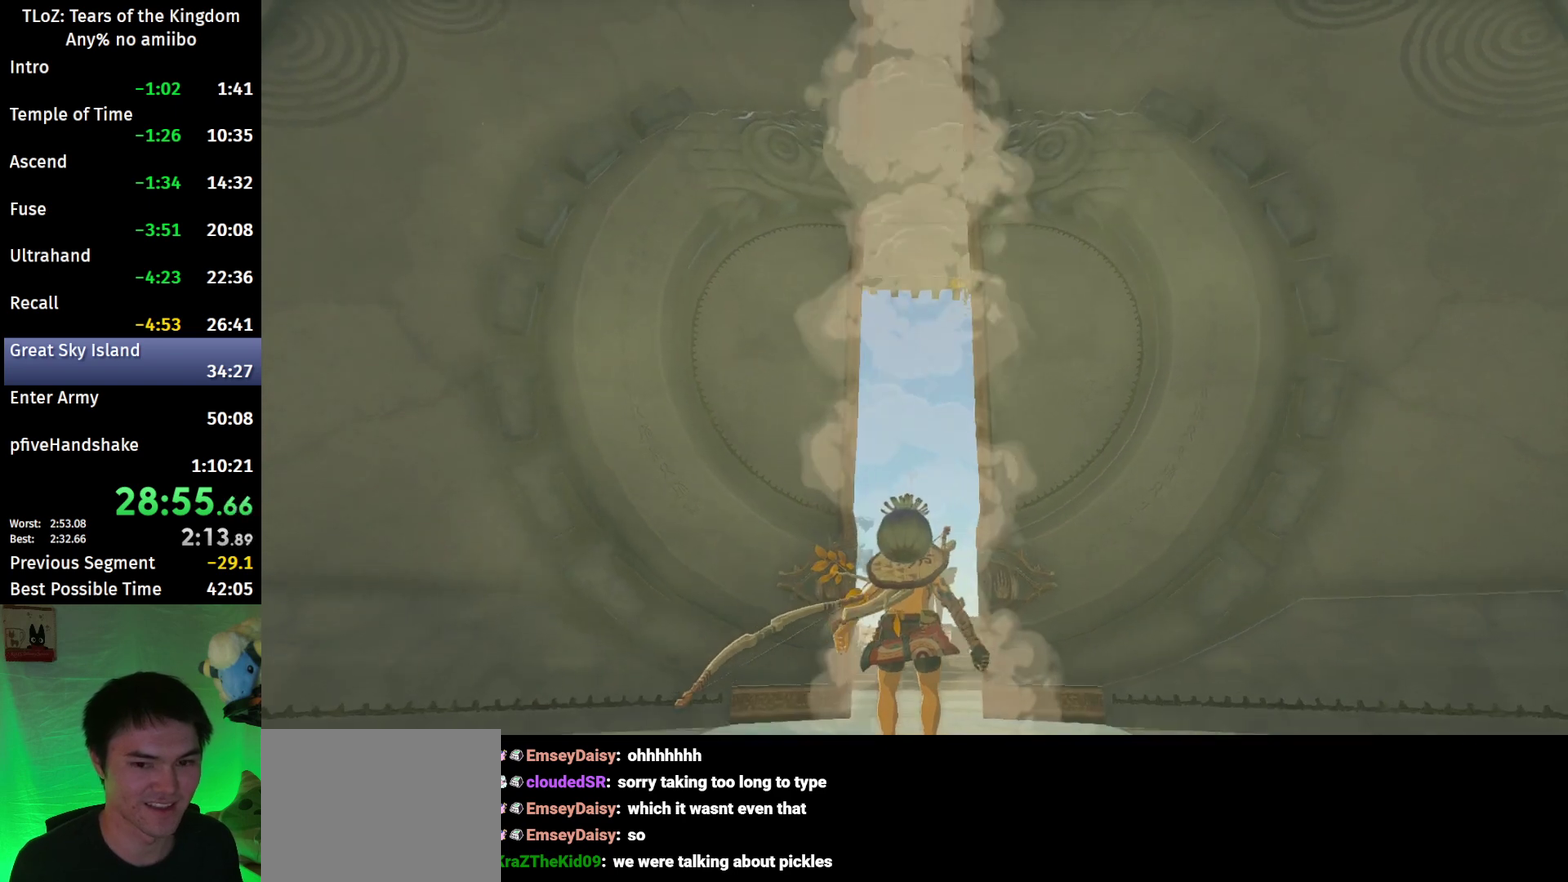
{"buttons": ["X"], "left_stick": "center", "right_stick": "center", "events": [[200, "X", "down"], [267, "X", "up"], [367, "X", "down"], [433, "X", "up"], [500, "X", "down"]]}
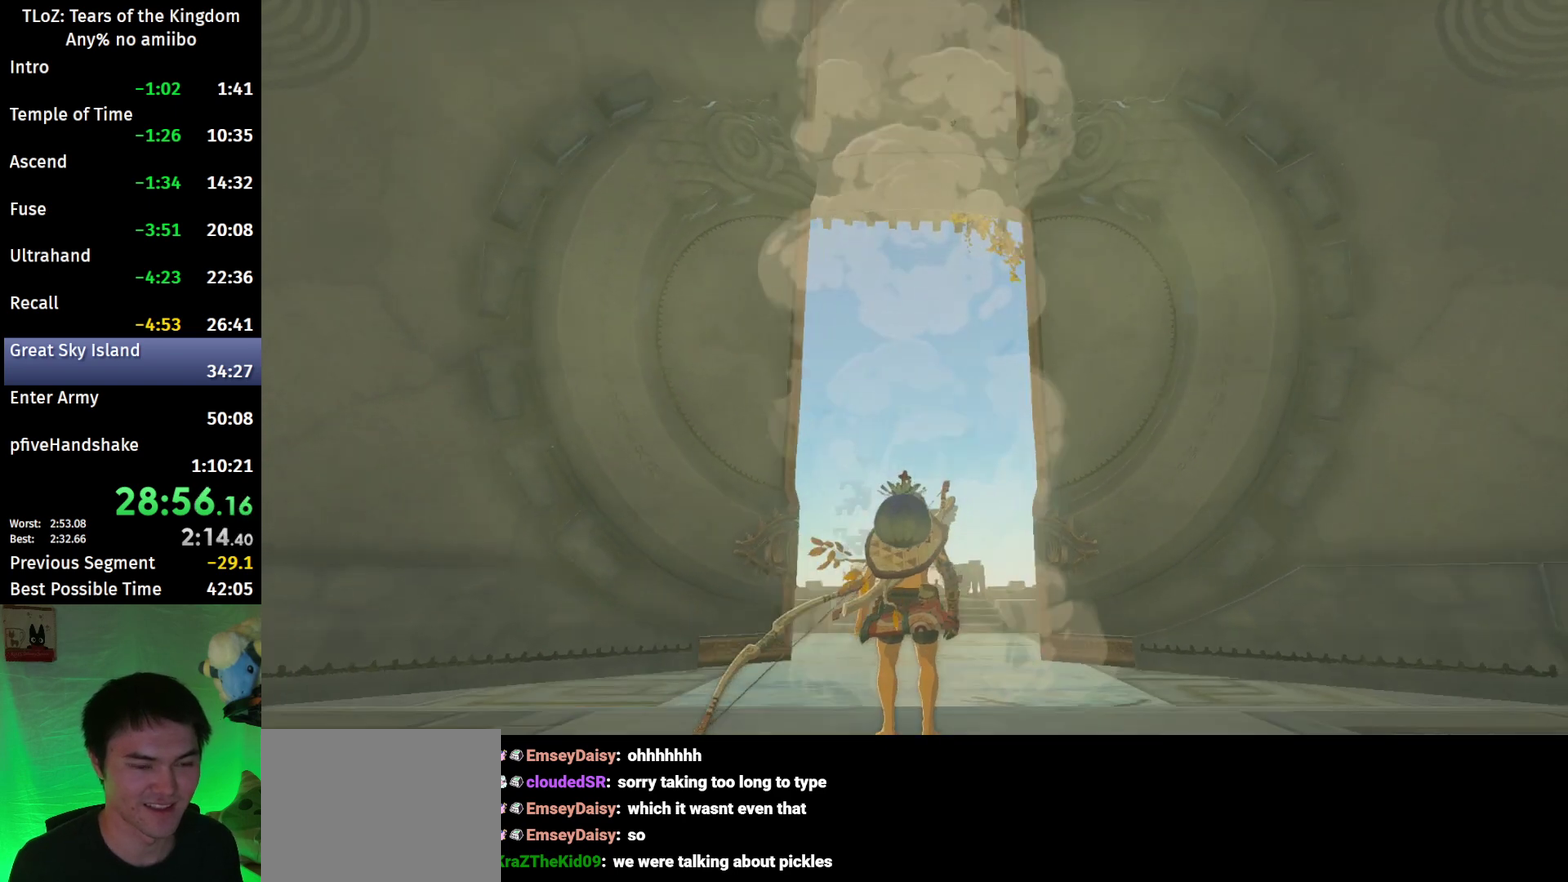
{"buttons": ["X"], "left_stick": "center", "right_stick": "center", "events": [[67, "X", "up"], [167, "X", "down"], [233, "X", "up"], [300, "X", "down"], [367, "X", "up"], [467, "X", "down"]]}
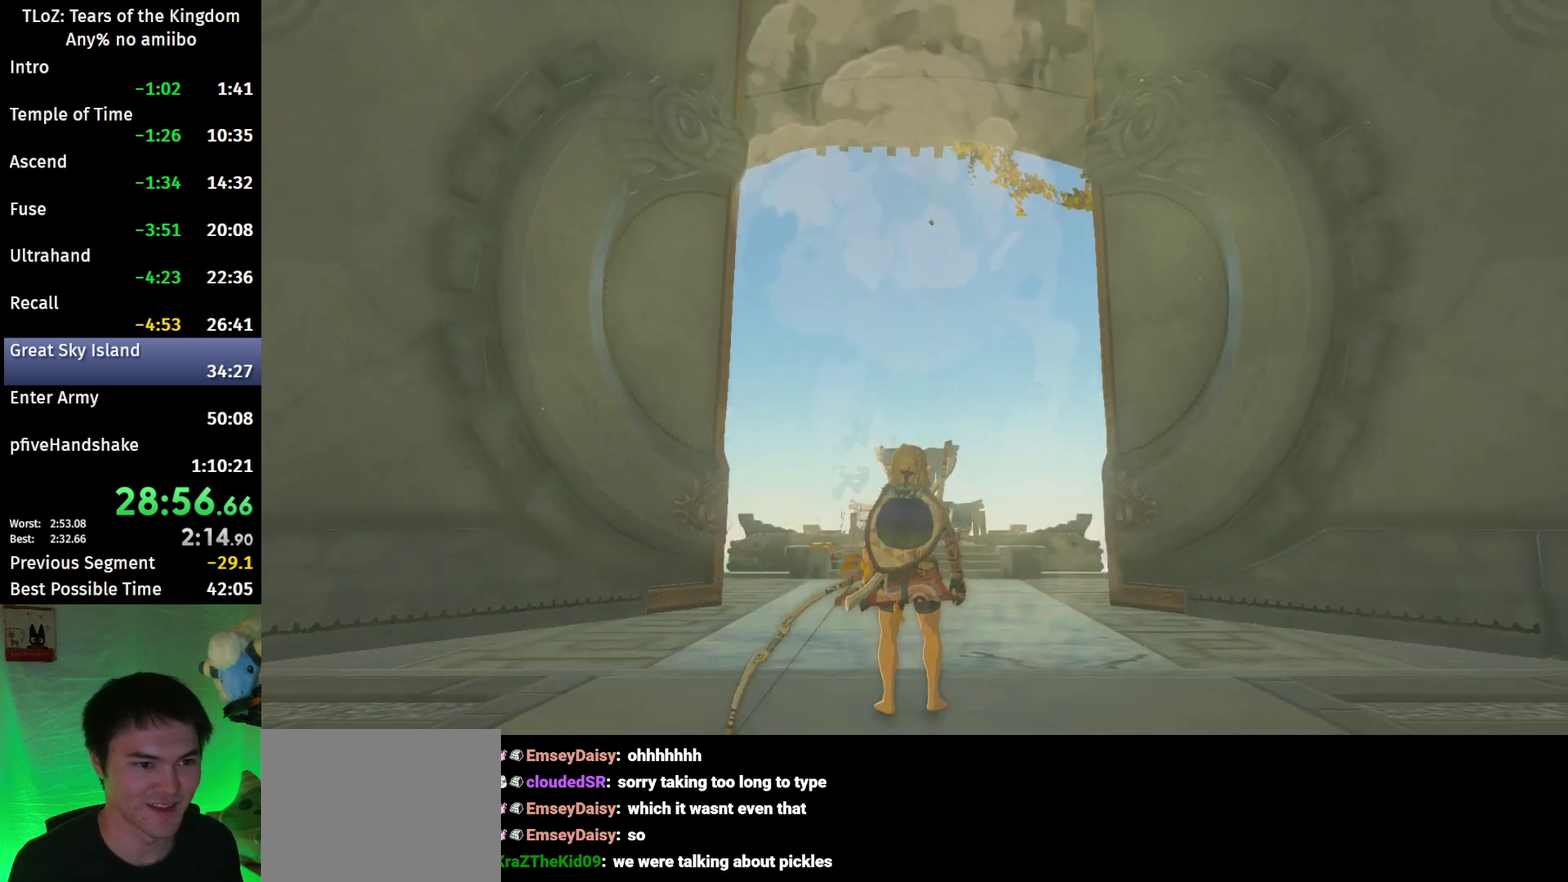
{"buttons": ["X", "START"], "left_stick": "center", "right_stick": "center", "events": [[33, "START", "down"], [33, "X", "up"], [100, "START", "up"], [133, "X", "down"], [167, "START", "down"], [200, "X", "up"], [233, "START", "up"], [300, "START", "down"], [300, "X", "down"], [367, "START", "up"], [367, "X", "up"], [433, "START", "down"], [433, "X", "down"]]}
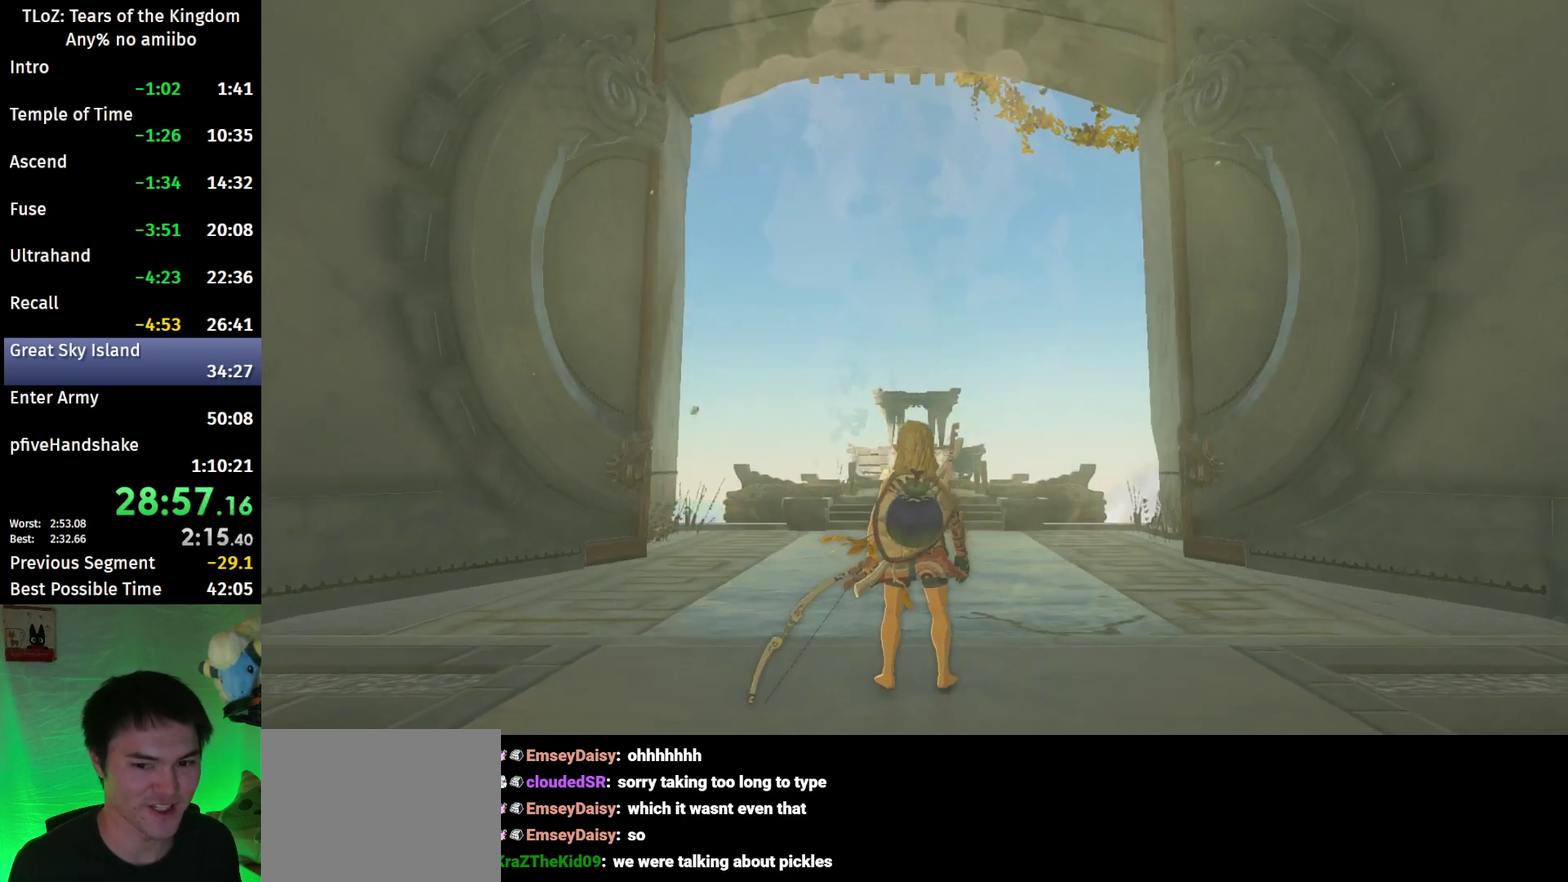
{"buttons": ["START"], "left_stick": "center", "right_stick": "center", "events": [[33, "X", "up"], [100, "X", "down"], [167, "X", "up"], [267, "START", "up"], [267, "X", "down"], [333, "START", "down"], [333, "X", "up"], [400, "X", "down"], [467, "X", "up"]]}
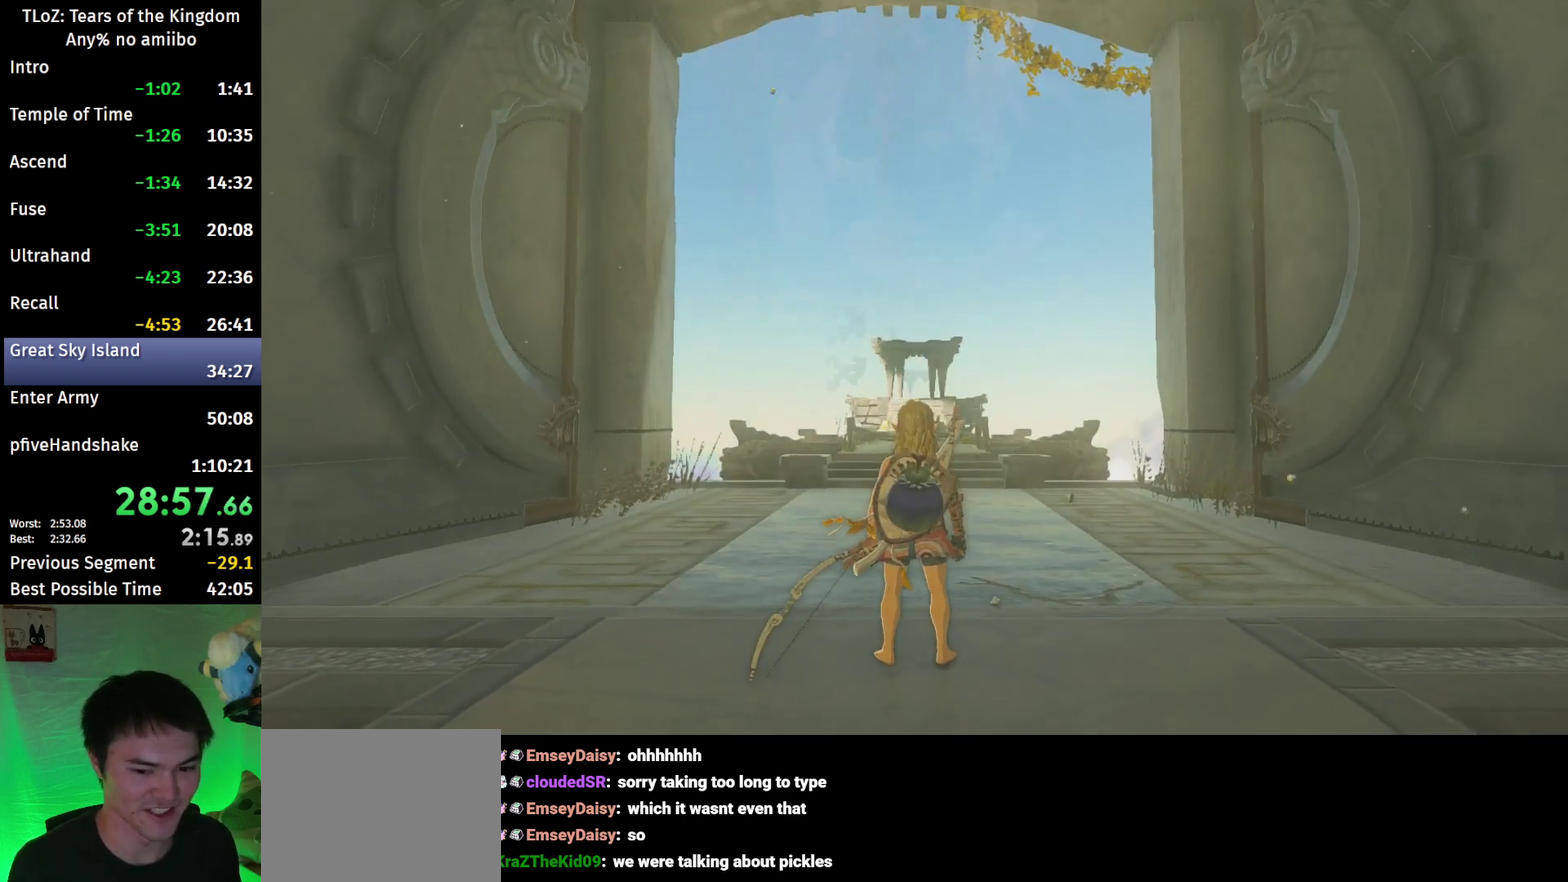
{"buttons": [], "left_stick": "center", "right_stick": "center"}